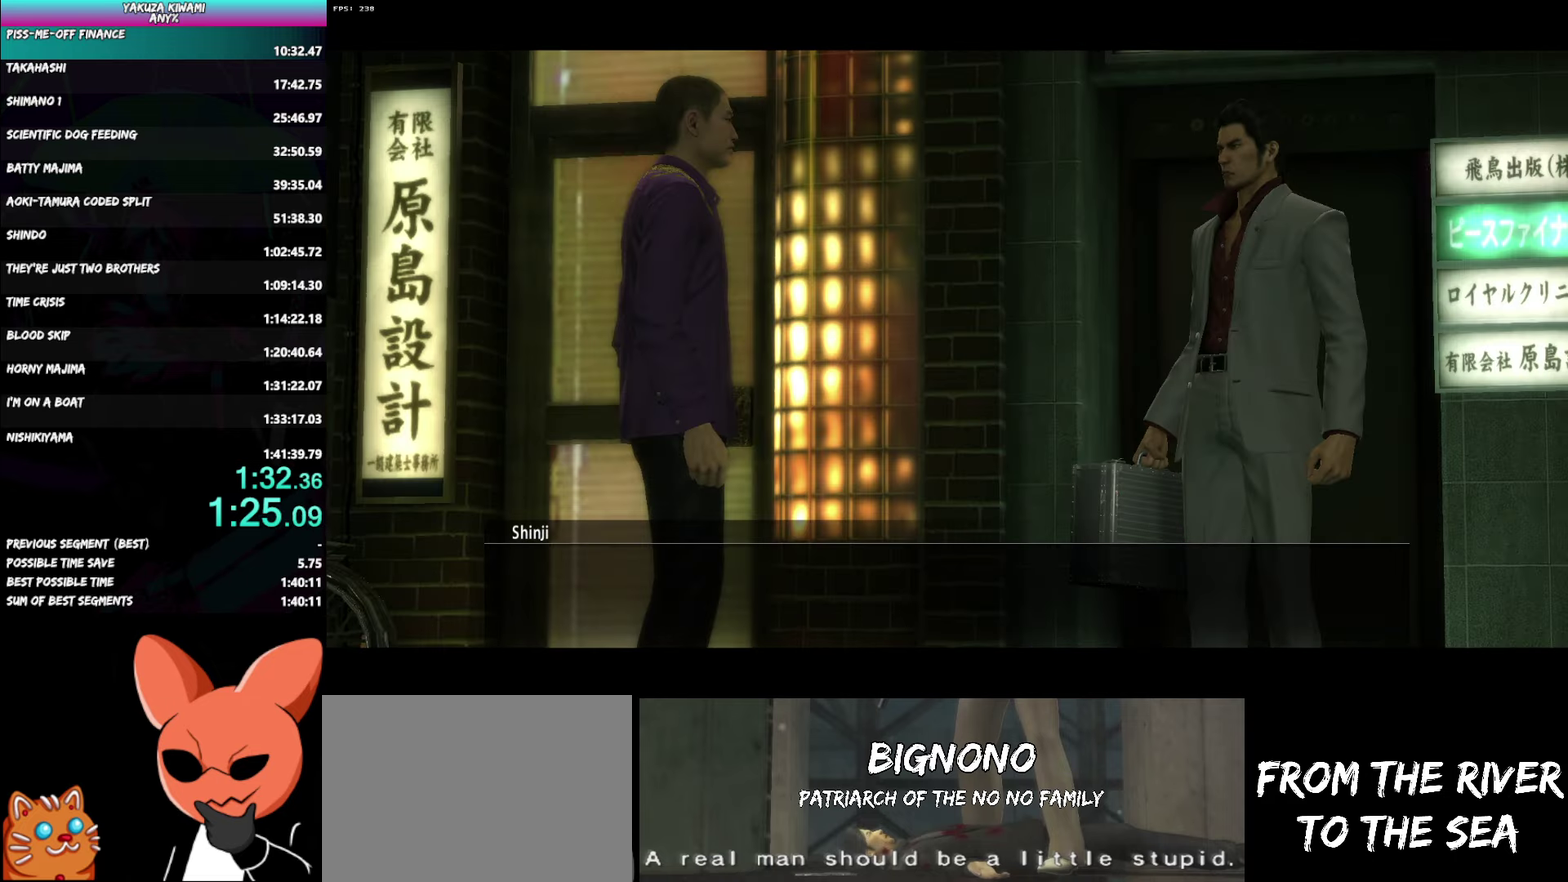
Gameplay with a controller (Xbox layout); each line is a JSON object with the inputs held at the frame after it. "button_events" lists button changes between this image and that frame as [ms after this image, input, new state], when the widget could be followed in between (sticks are given only as held states). Not read: START.
{"buttons": ["A", "R1"], "left_stick": "up-right", "right_stick": "center", "button_events": []}
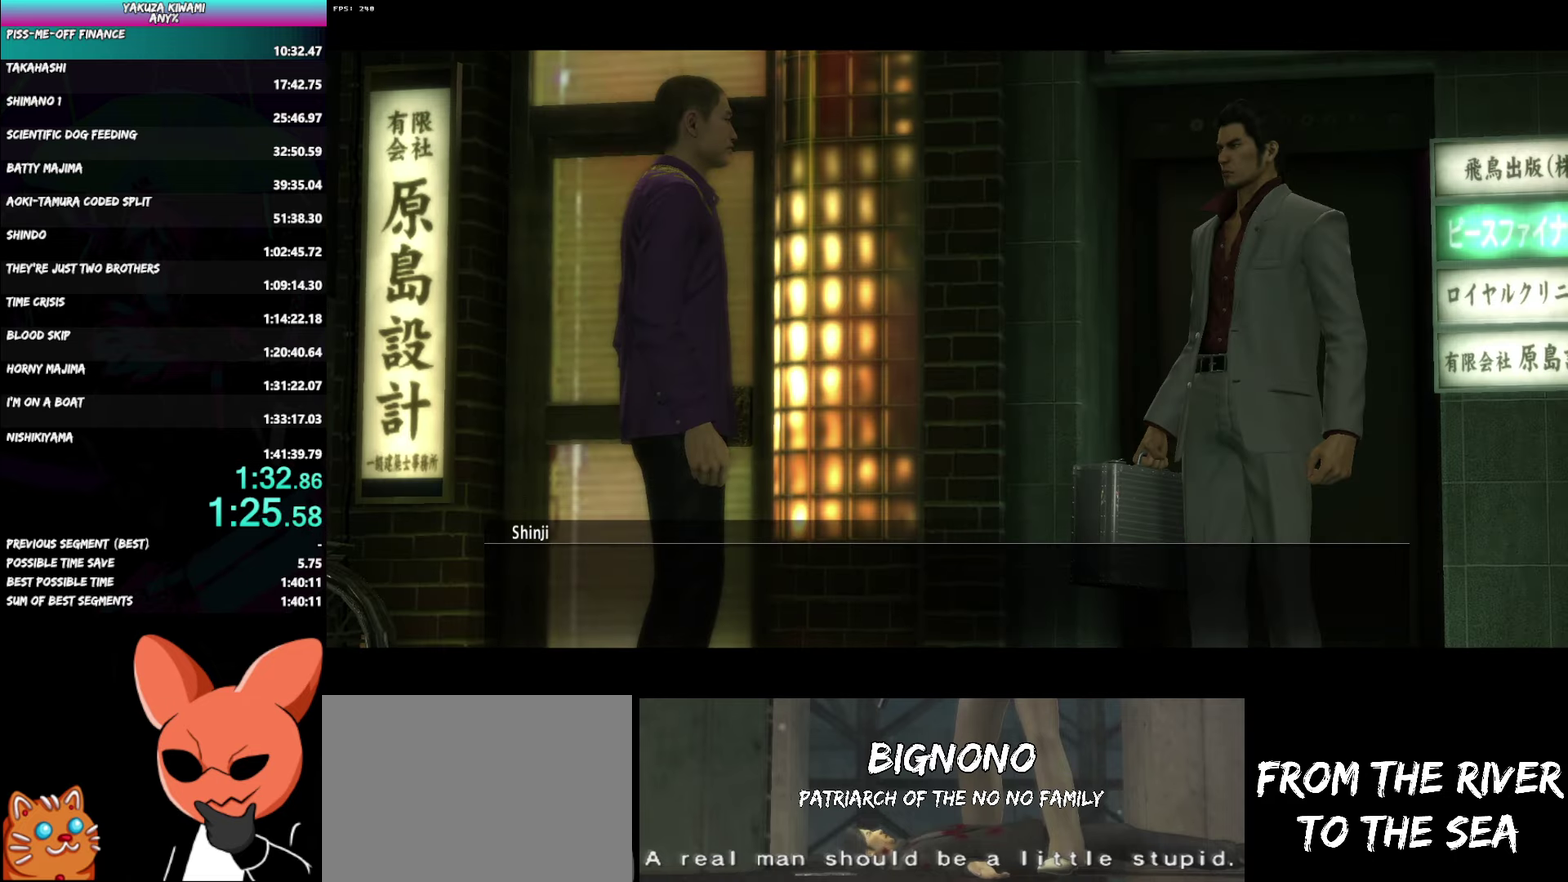
{"buttons": ["A", "R1"], "left_stick": "up-right", "right_stick": "center", "button_events": []}
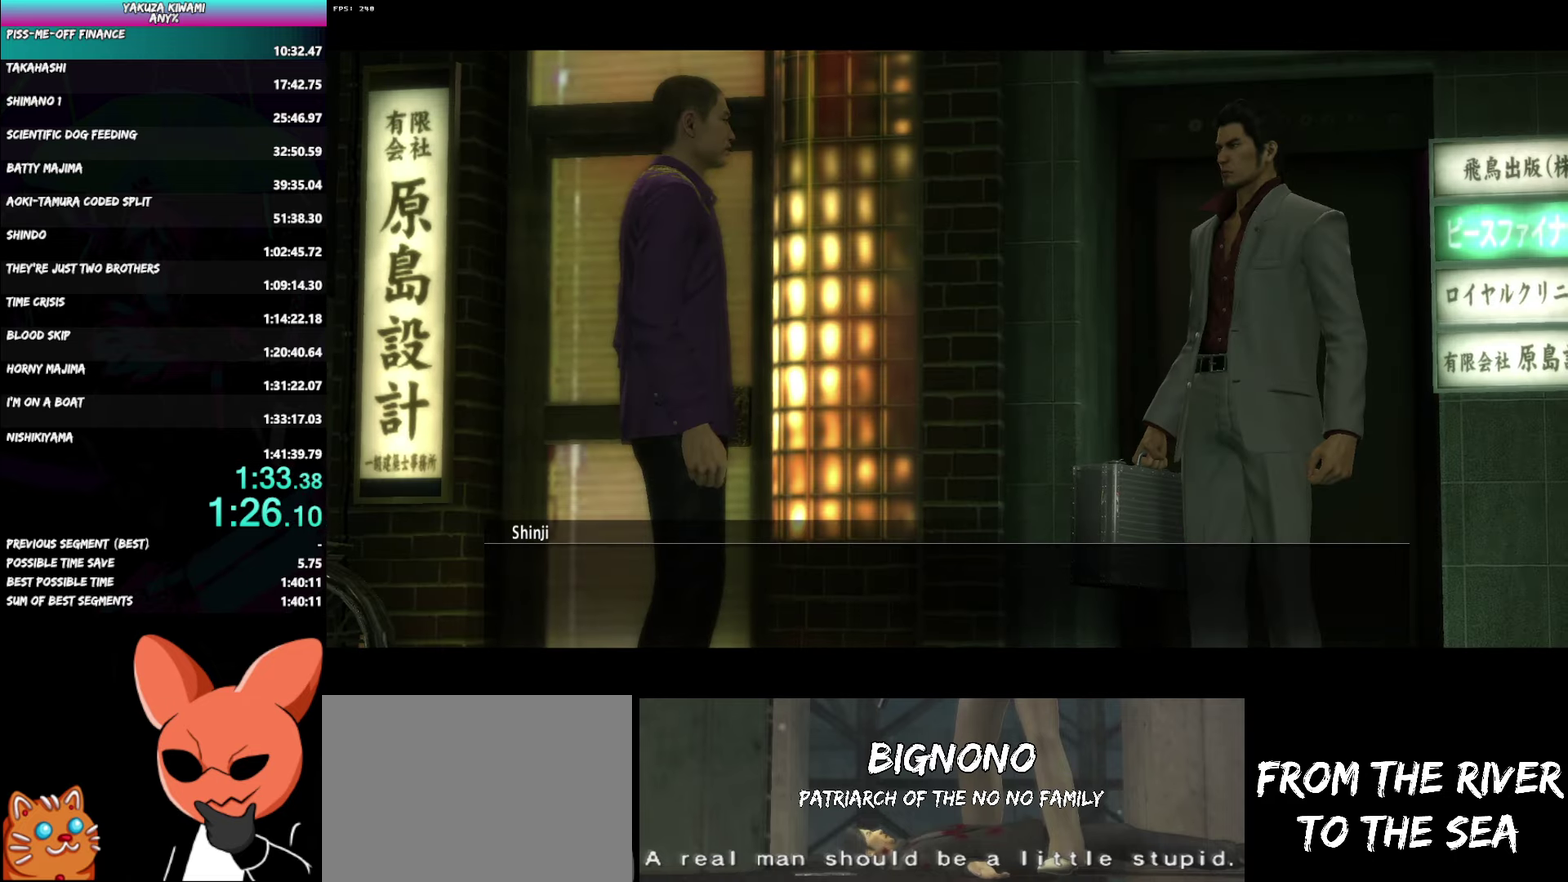
{"buttons": ["A", "R1"], "left_stick": "up-right", "right_stick": "center", "button_events": []}
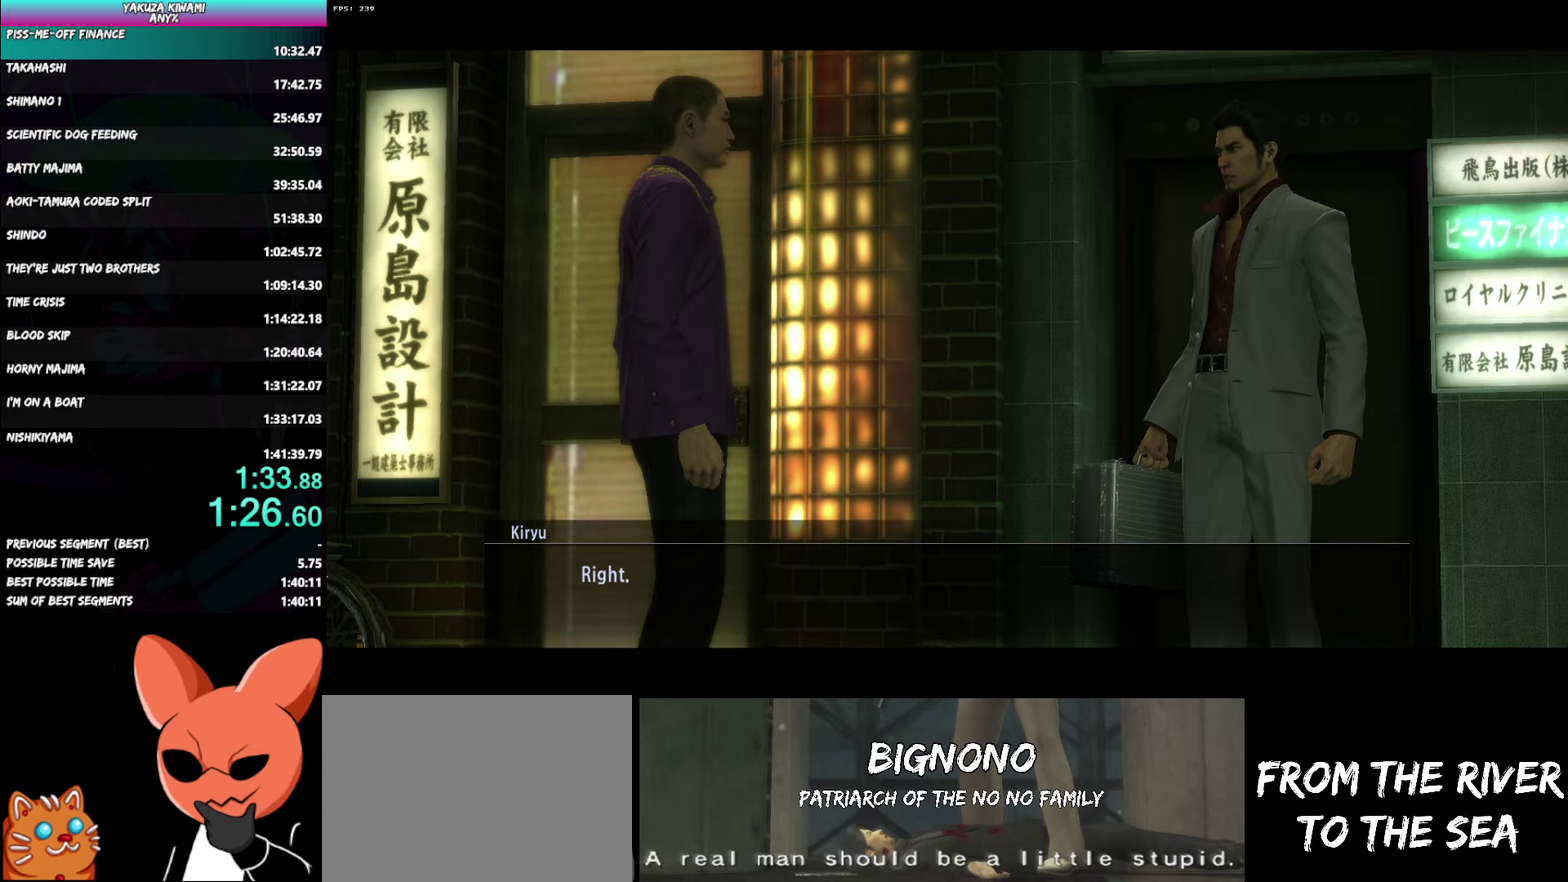
{"buttons": ["A", "R1"], "left_stick": "up-right", "right_stick": "center", "button_events": []}
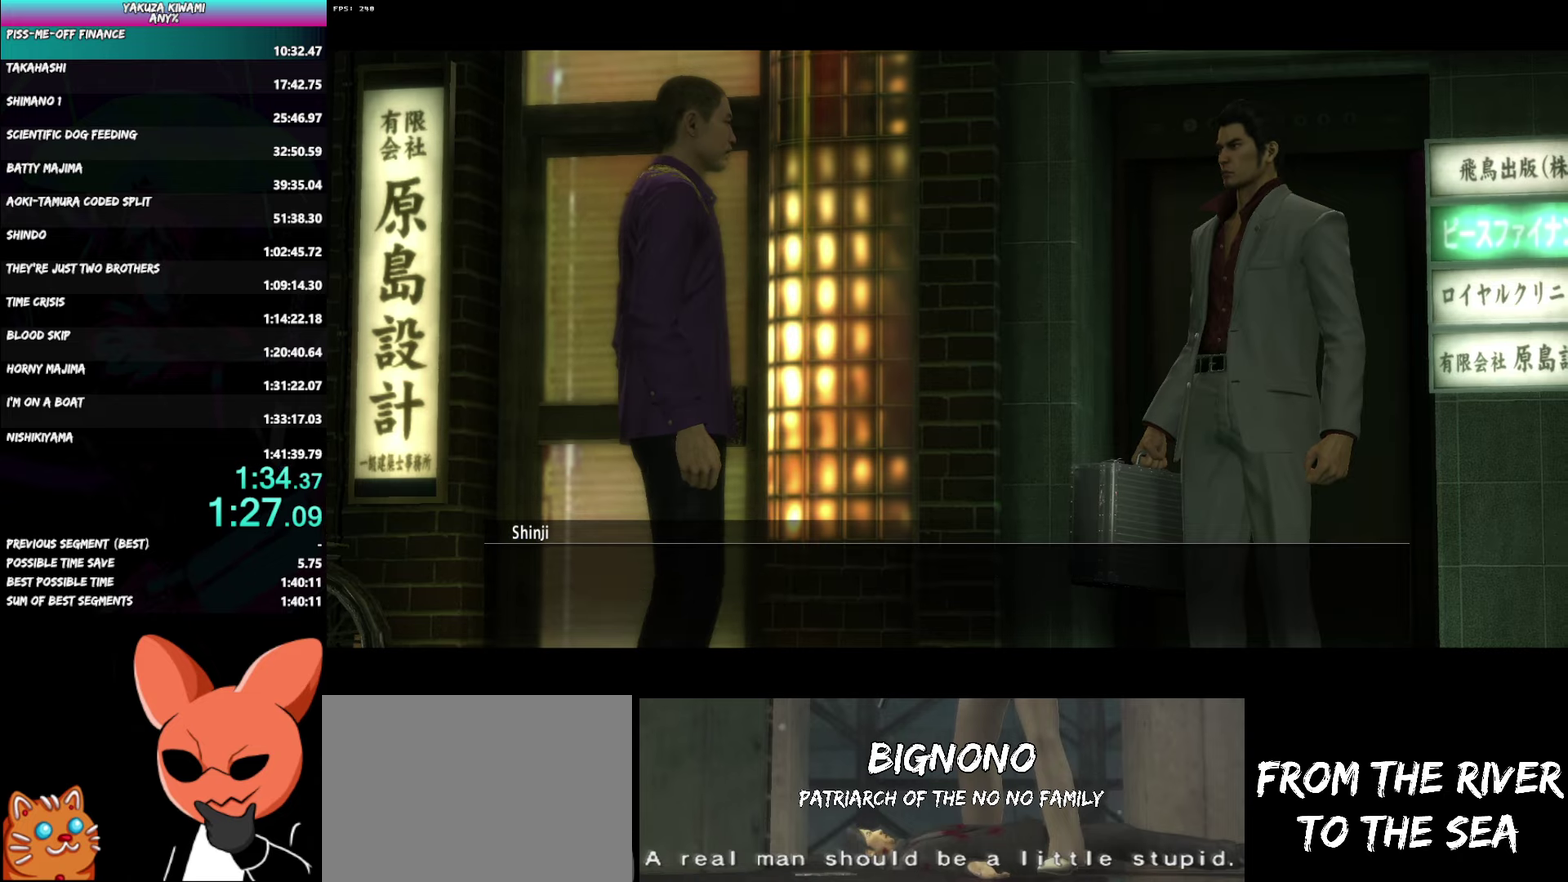
{"buttons": ["A", "R1"], "left_stick": "up-right", "right_stick": "center", "button_events": []}
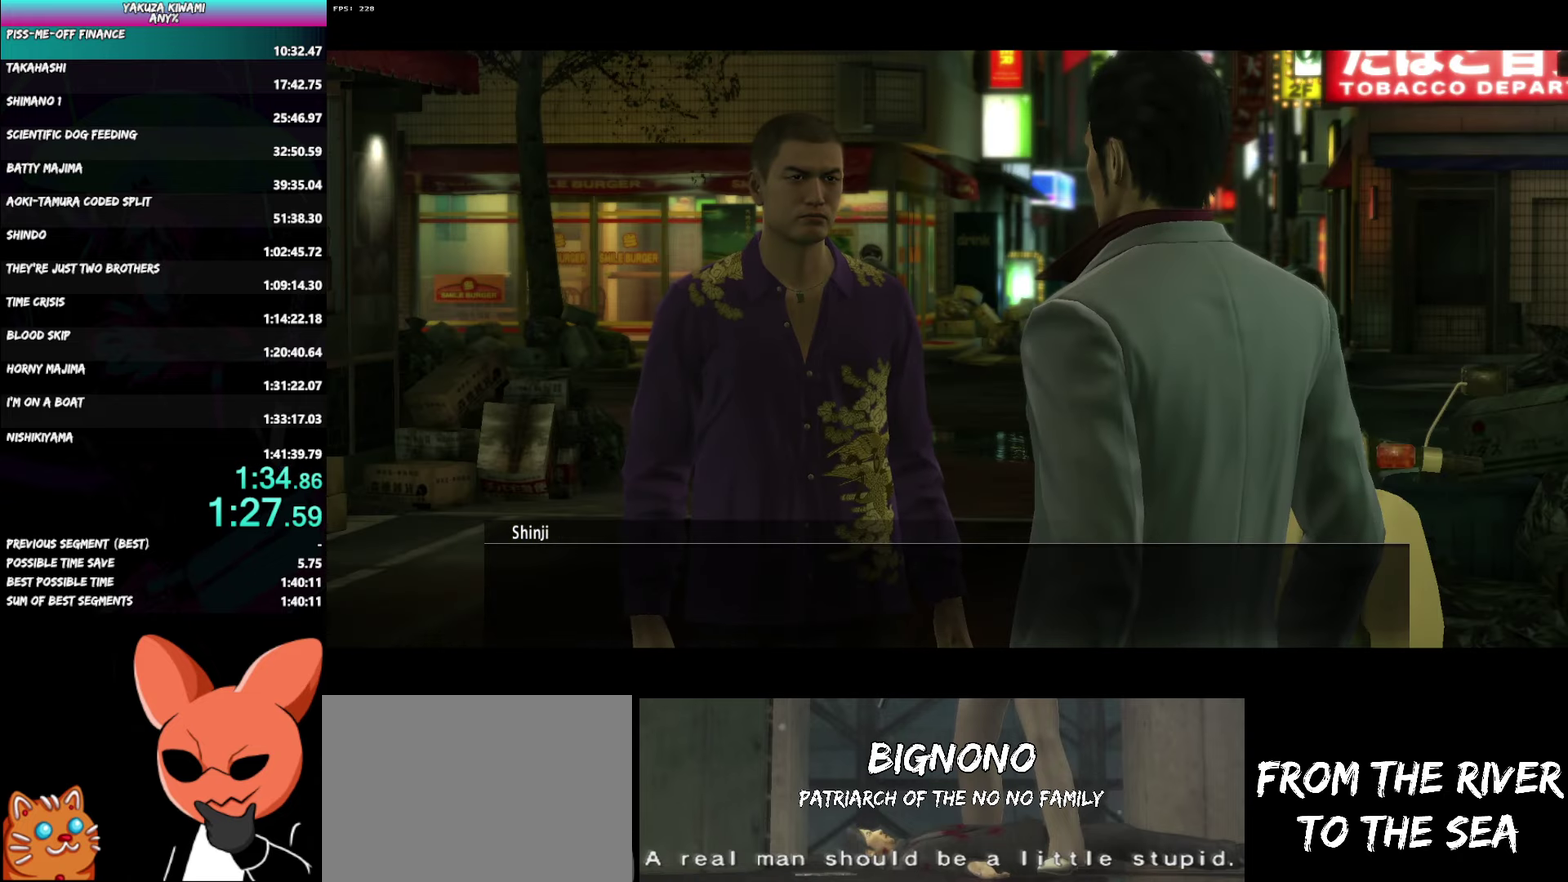
{"buttons": ["A", "R1"], "left_stick": "up-right", "right_stick": "center", "button_events": []}
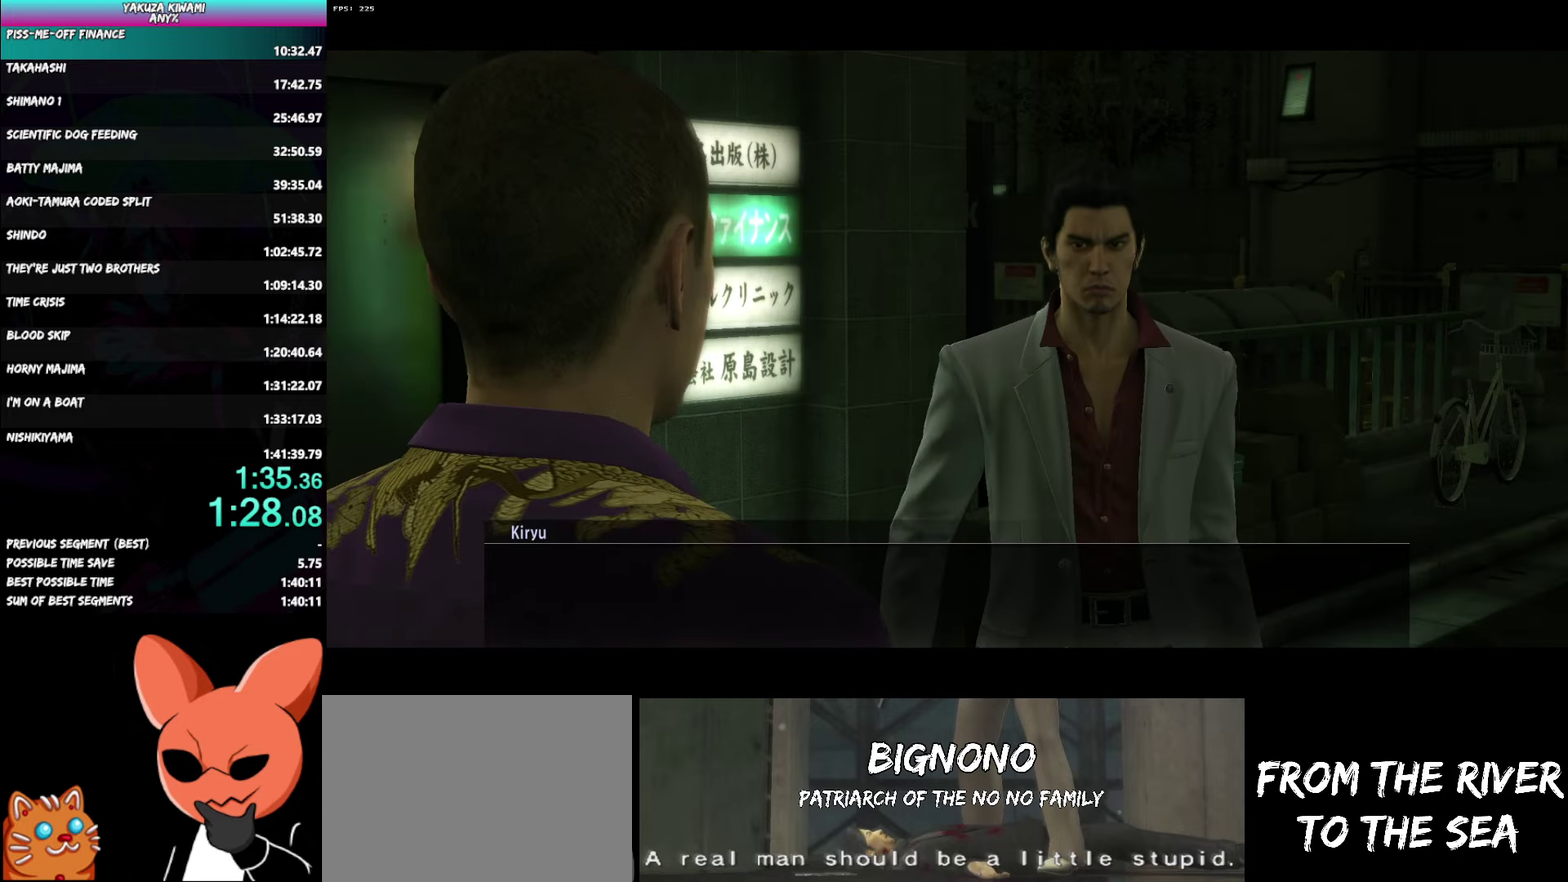
{"buttons": ["A", "R1"], "left_stick": "up-right", "right_stick": "center", "button_events": []}
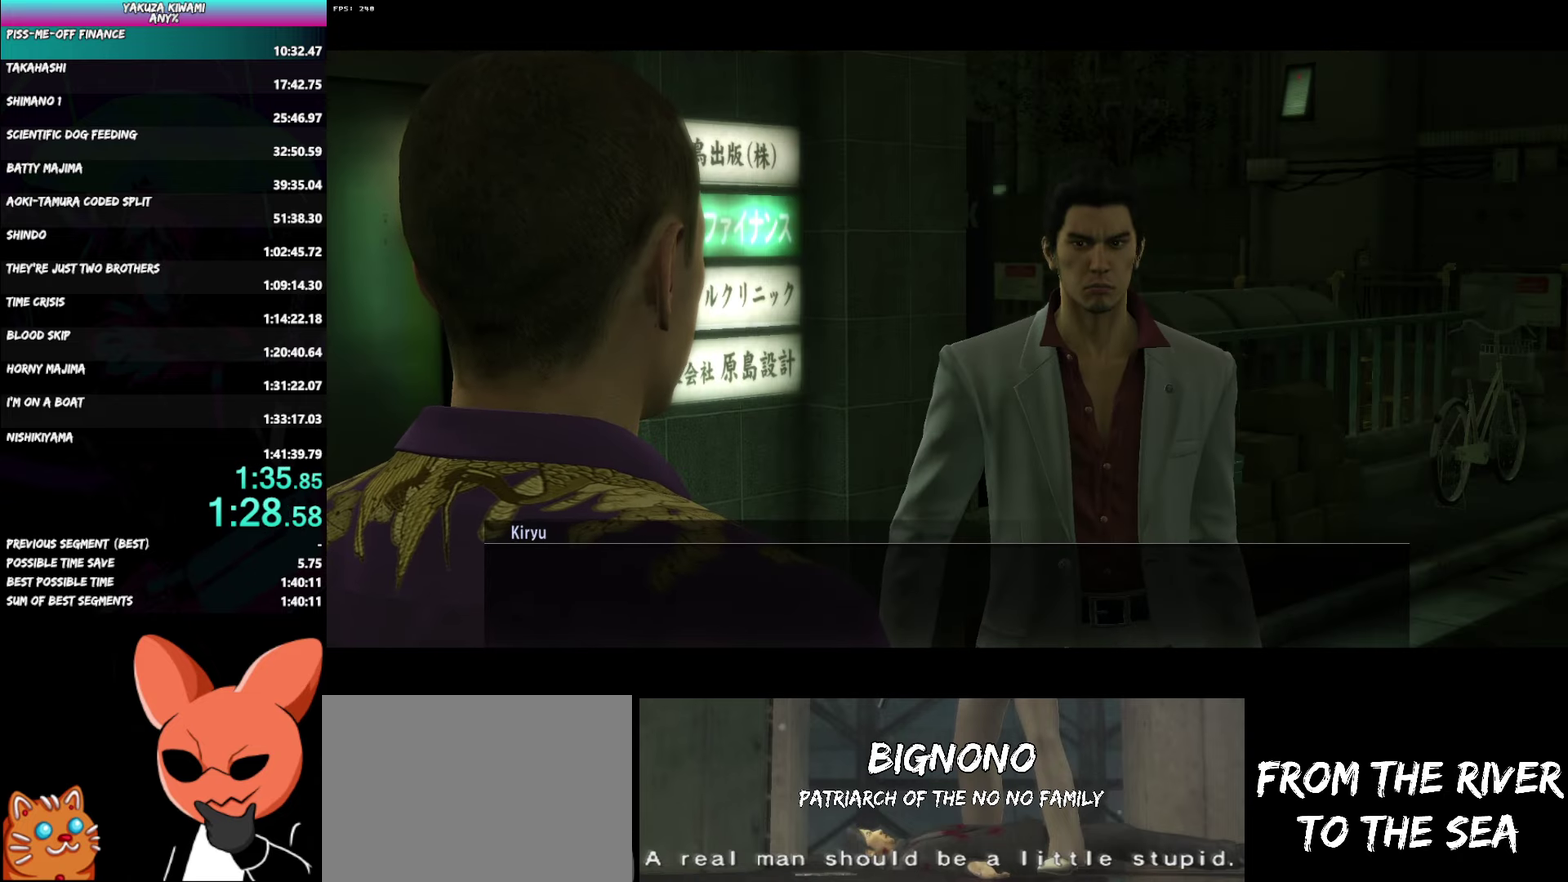
{"buttons": ["A", "R1"], "left_stick": "up-right", "right_stick": "center", "button_events": []}
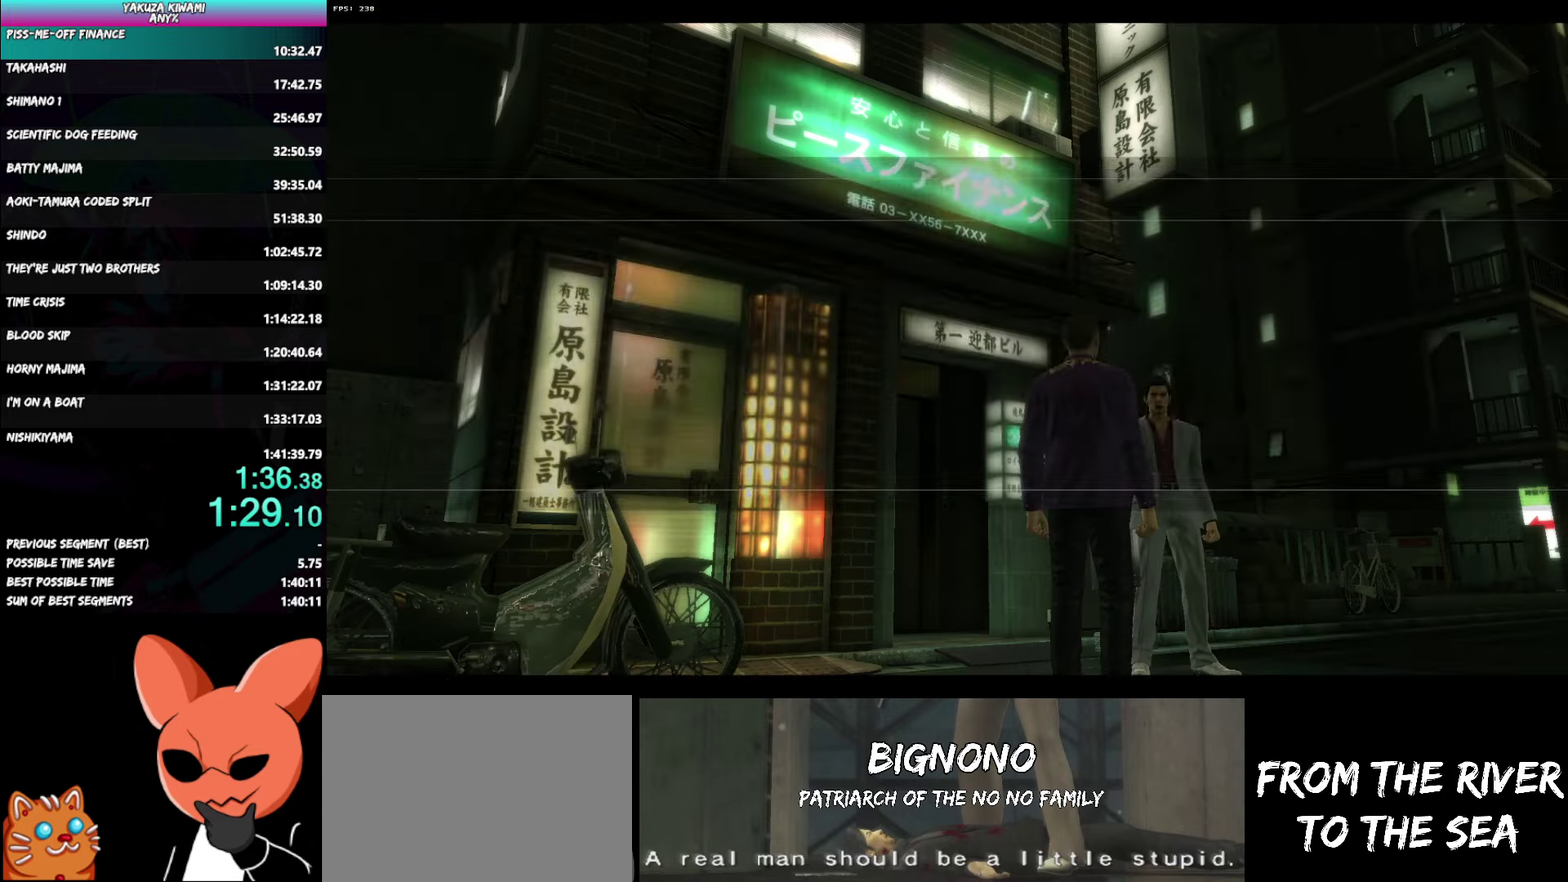
{"buttons": ["A", "R1"], "left_stick": "up-right", "right_stick": "center", "button_events": []}
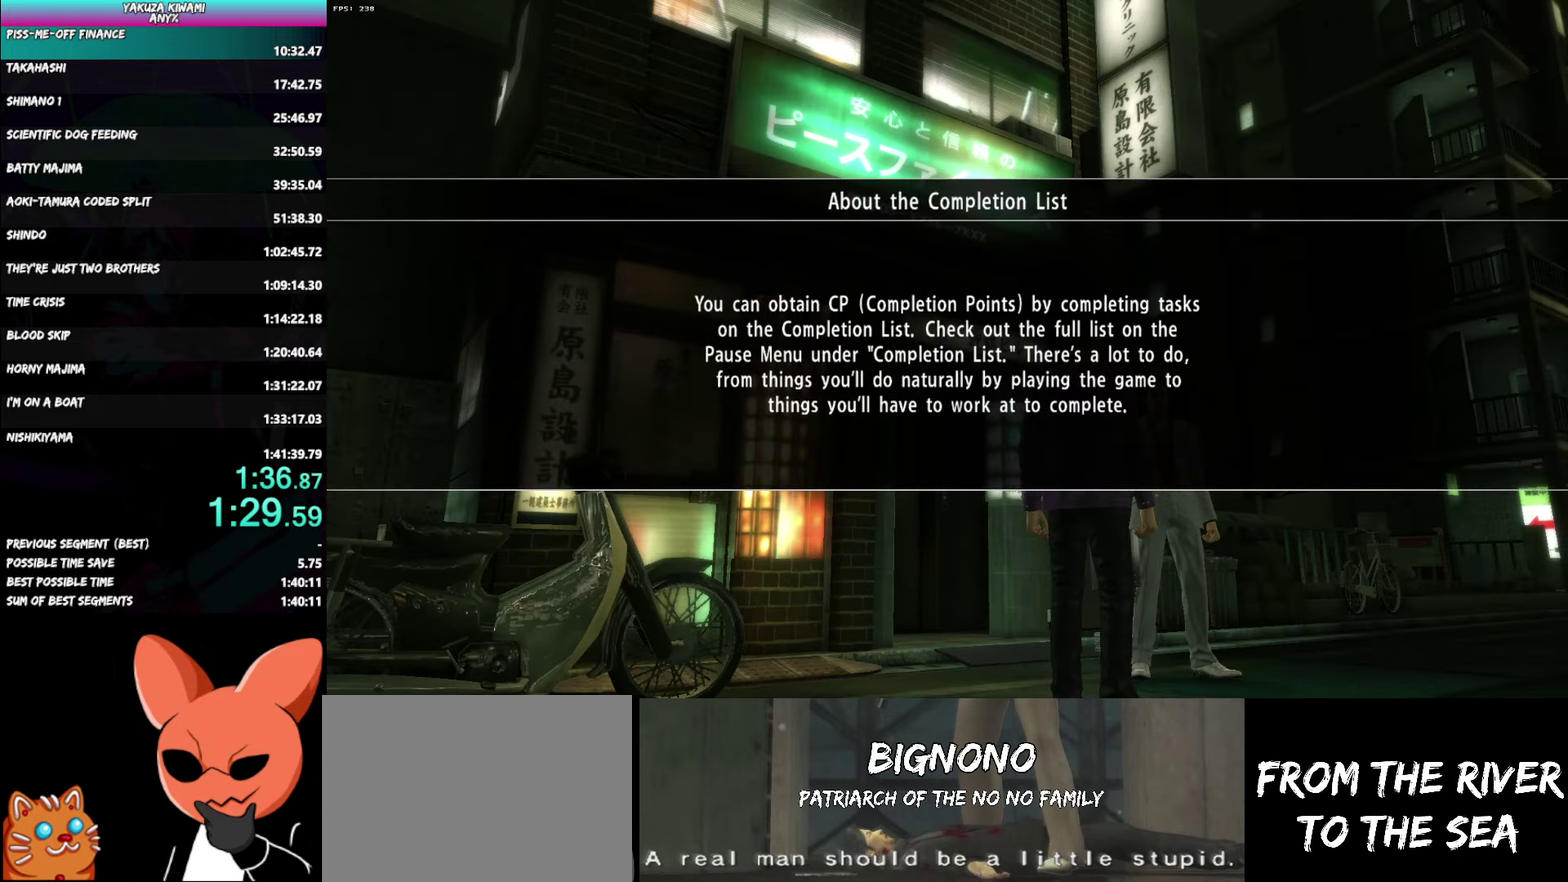
{"buttons": ["A", "R1"], "left_stick": "up-right", "right_stick": "center", "button_events": []}
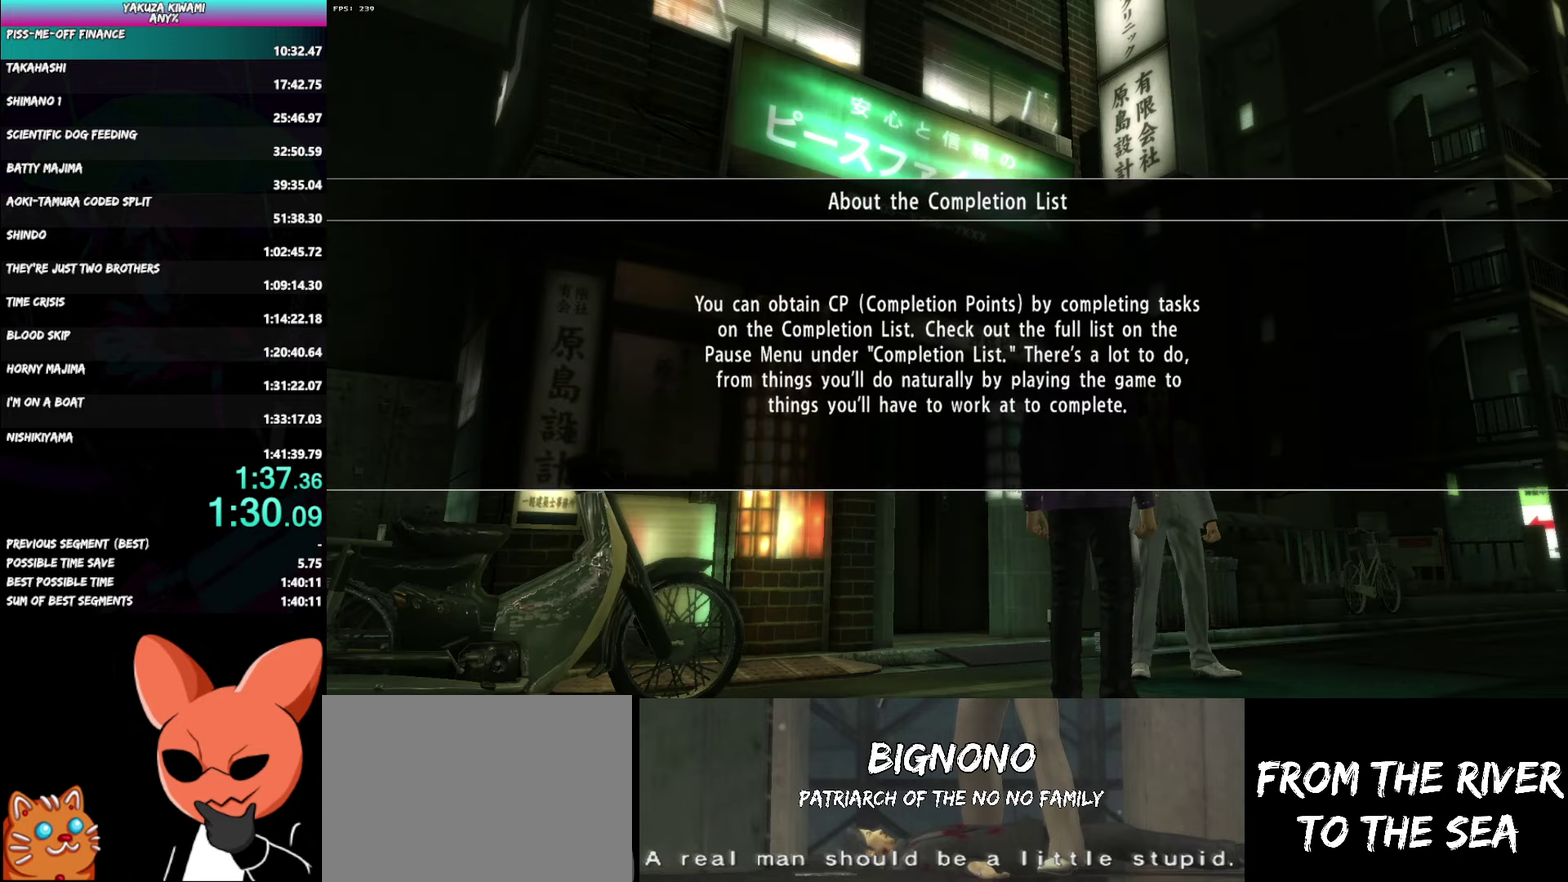
{"buttons": ["A", "R1"], "left_stick": "up-right", "right_stick": "center", "button_events": []}
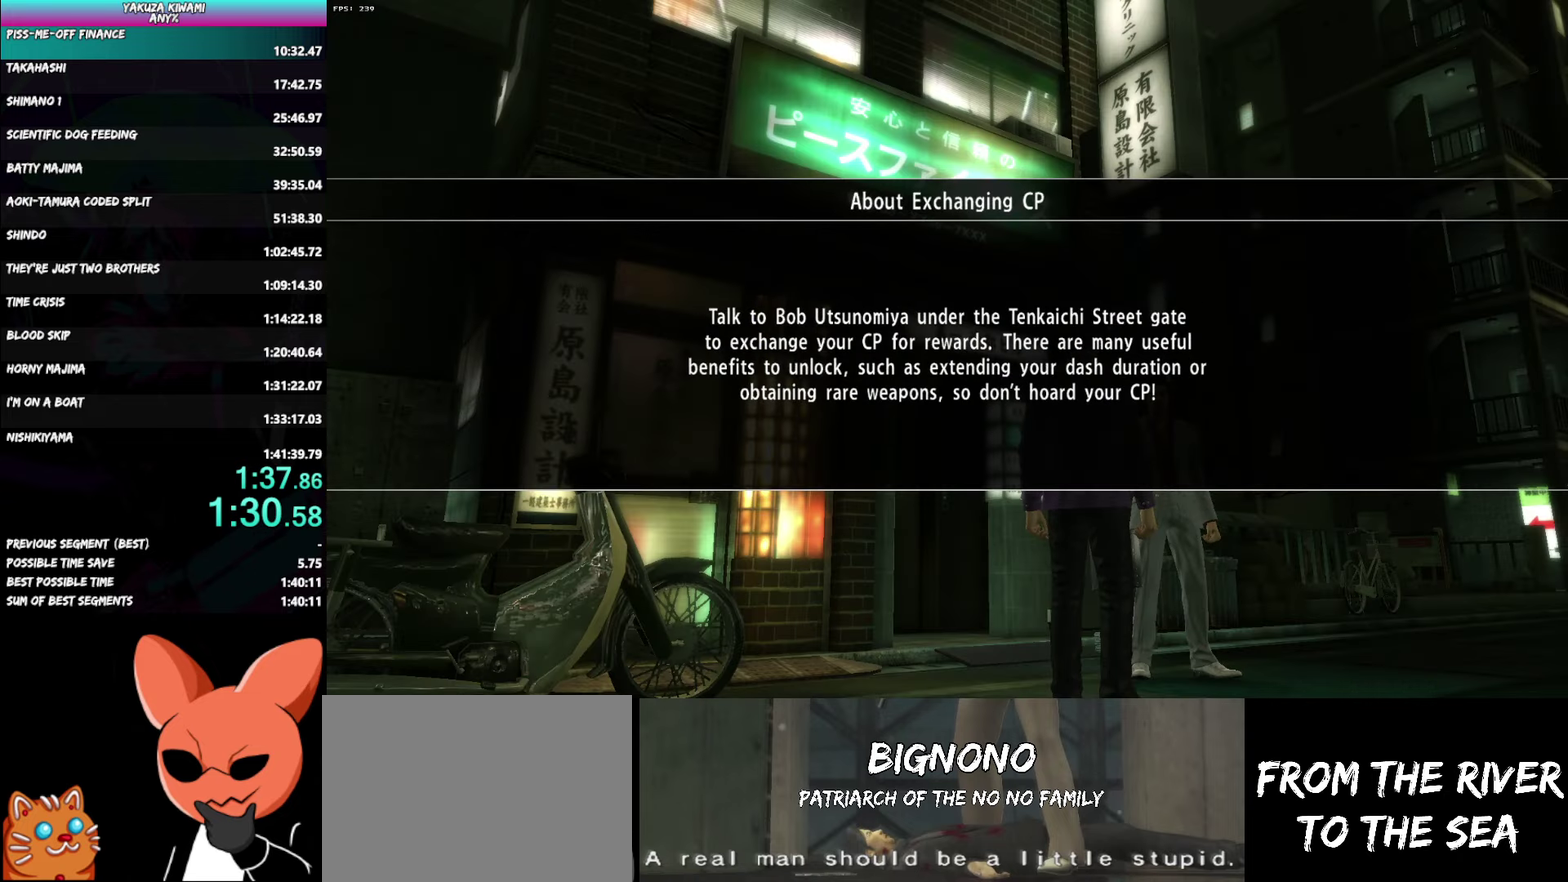
{"buttons": ["A", "R1"], "left_stick": "up-right", "right_stick": "center", "button_events": []}
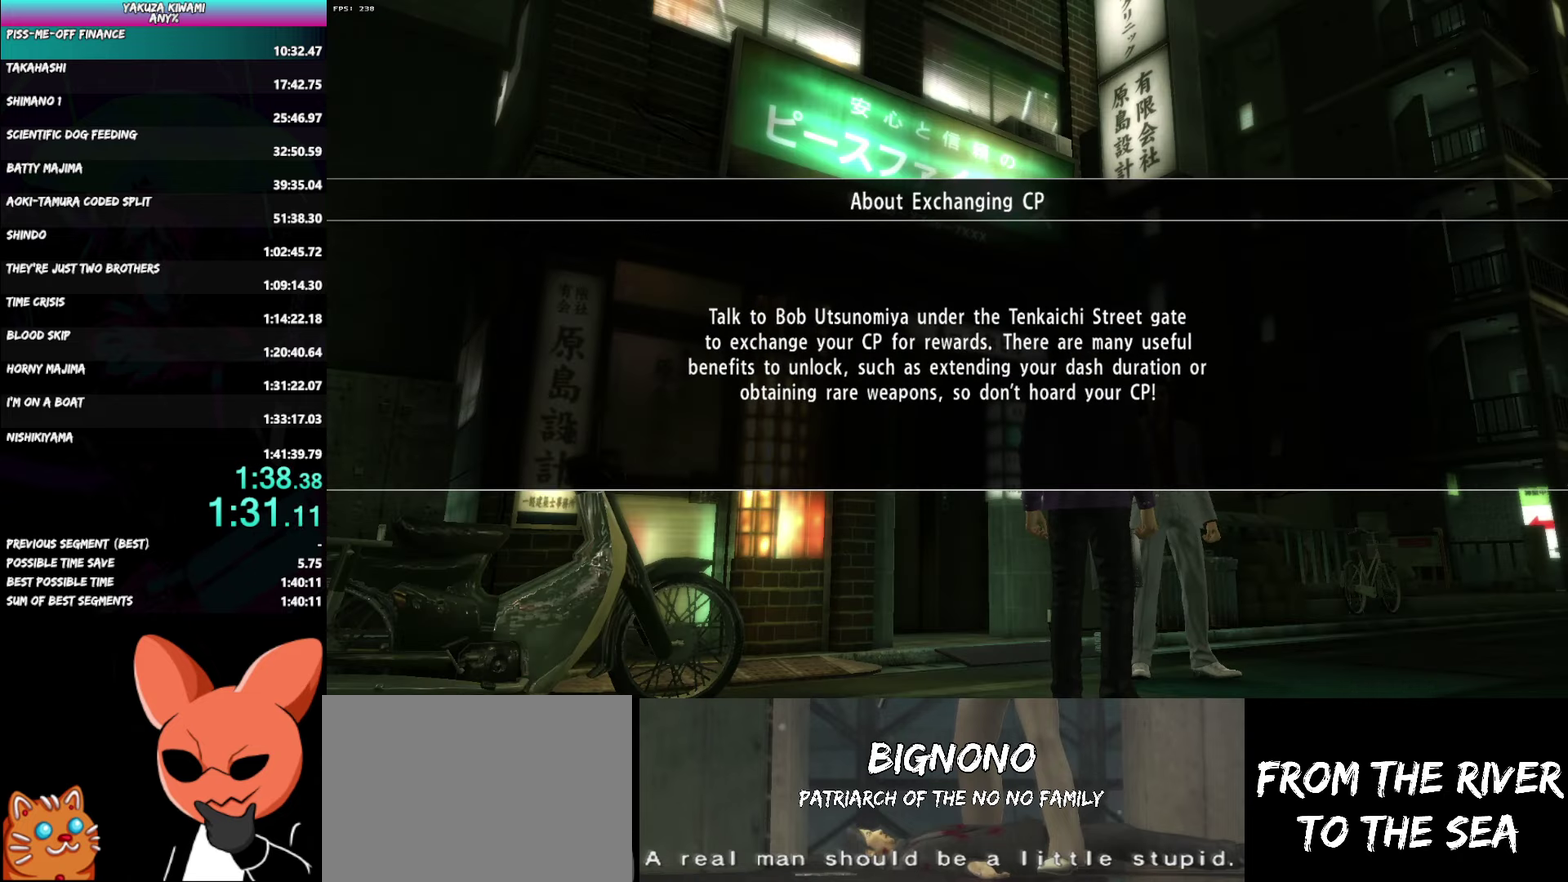
{"buttons": [], "left_stick": "up-right", "right_stick": "center", "button_events": [[383, "R1", "up"], [450, "A", "up"]]}
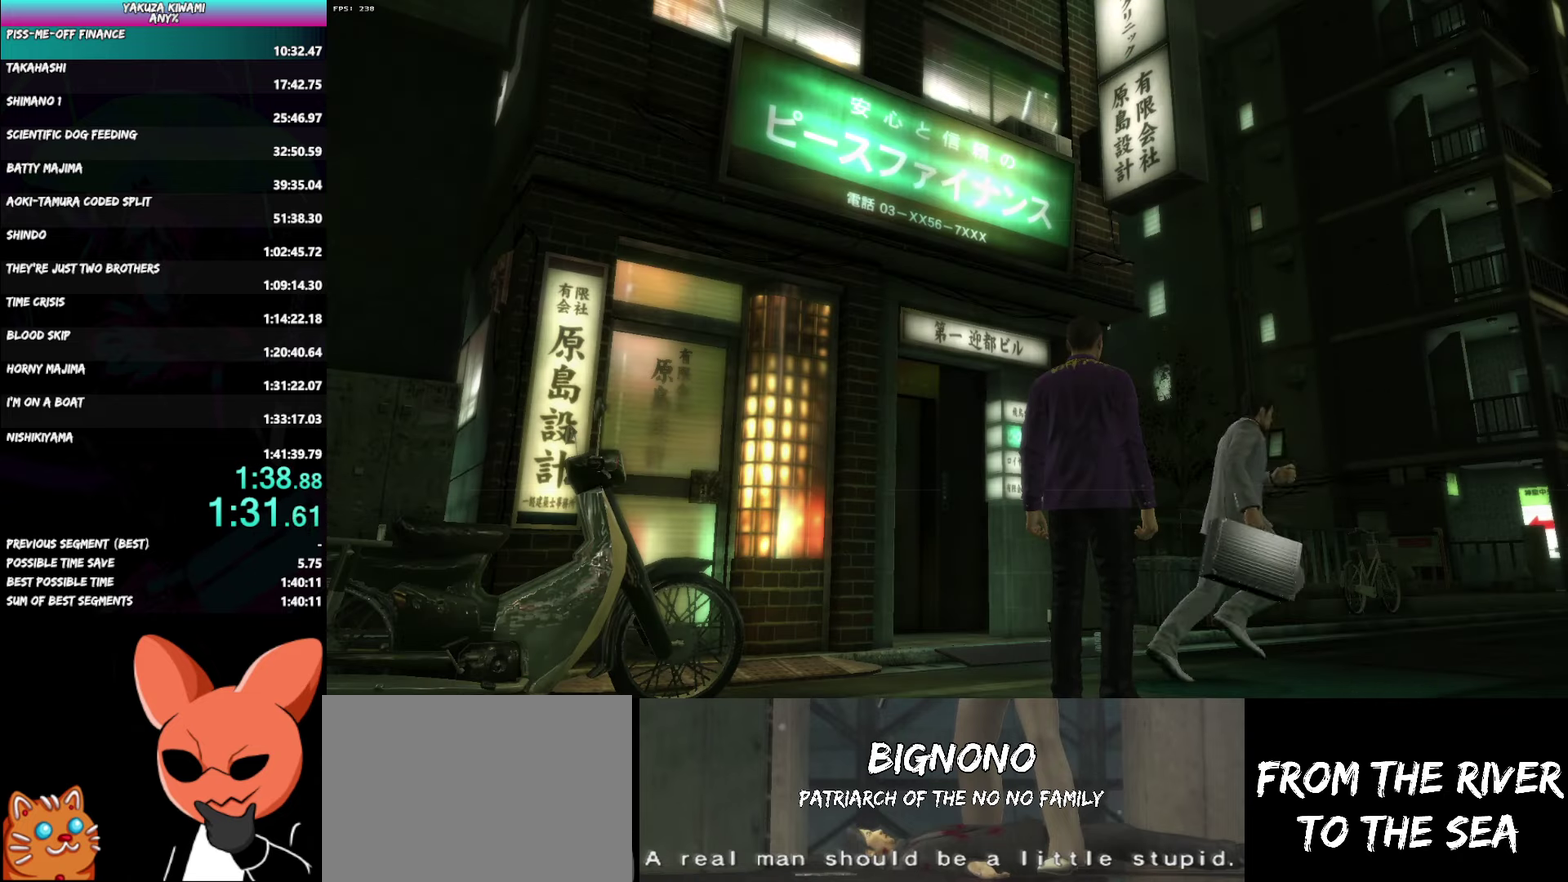
{"buttons": [], "left_stick": "up-right", "right_stick": "center", "button_events": []}
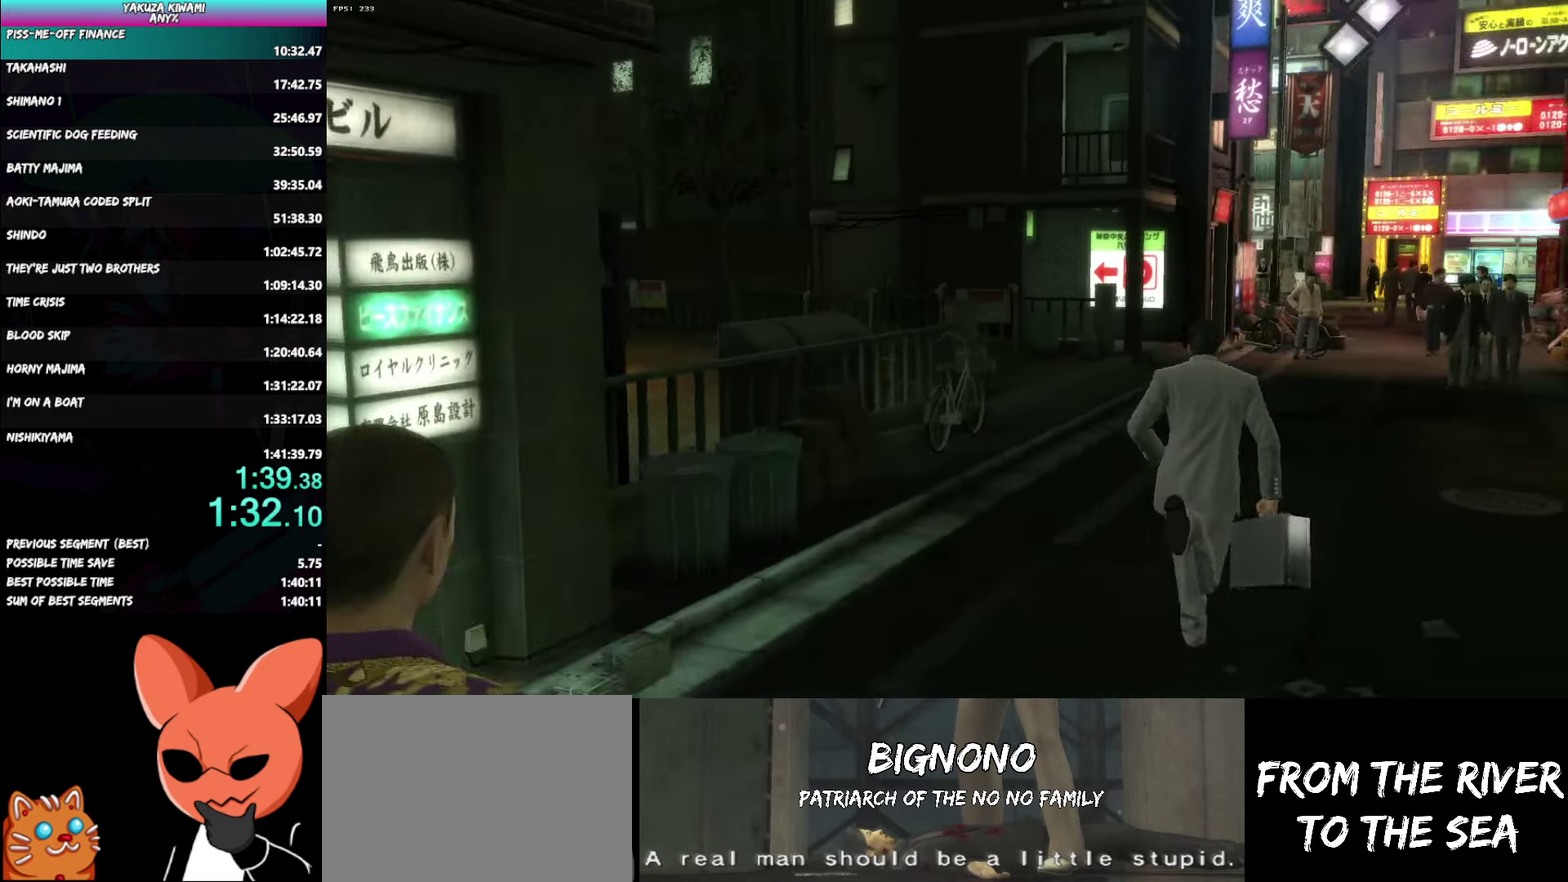
{"buttons": [], "left_stick": "up-right", "right_stick": "center", "button_events": []}
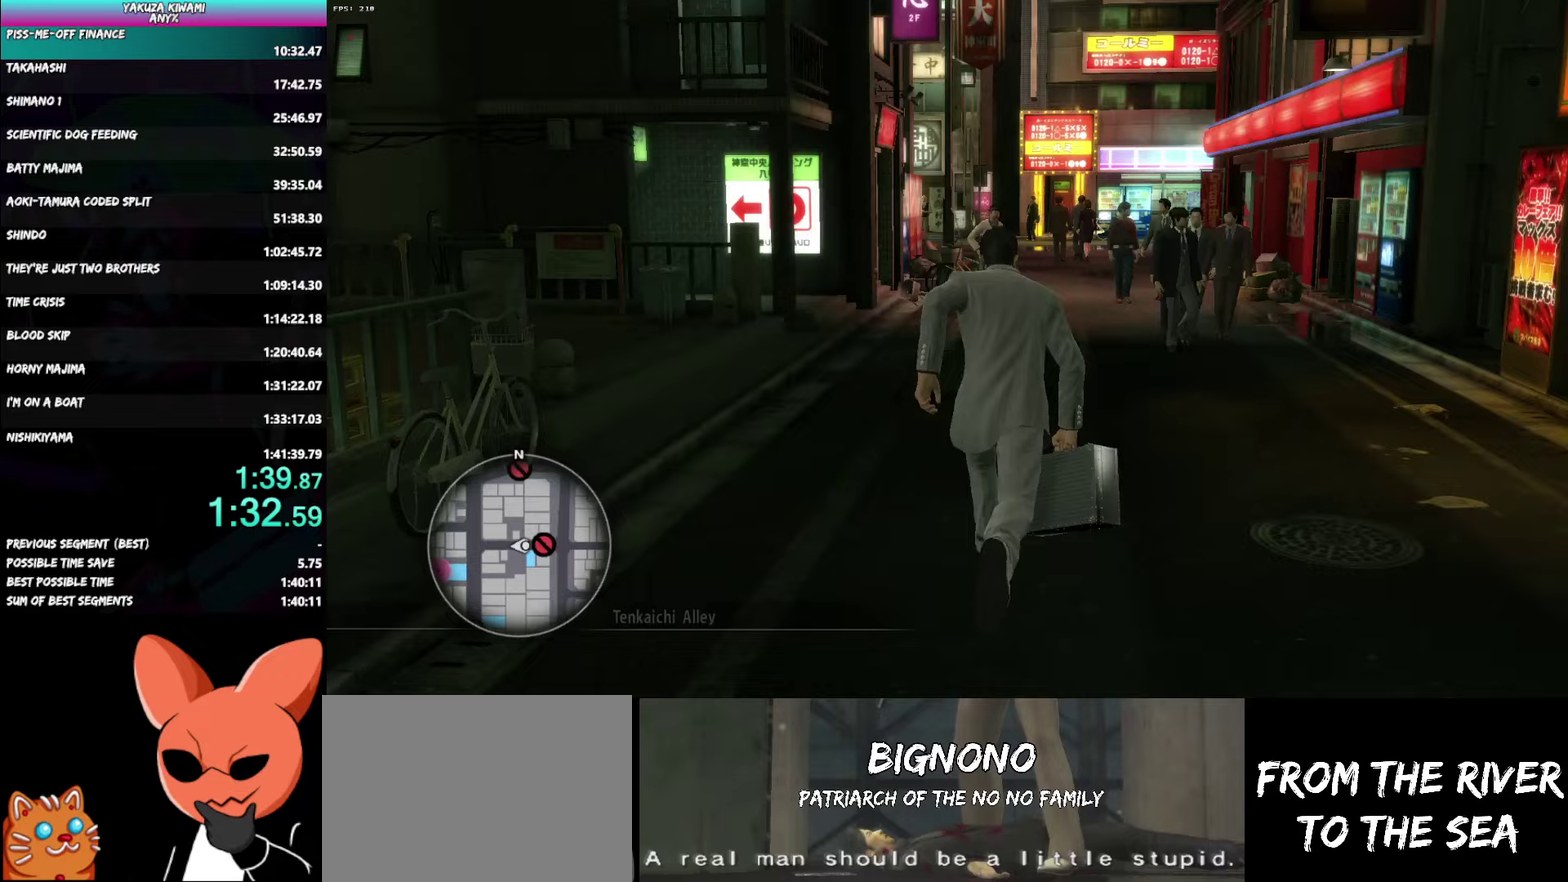
{"buttons": [], "left_stick": "up-right", "right_stick": "center", "button_events": []}
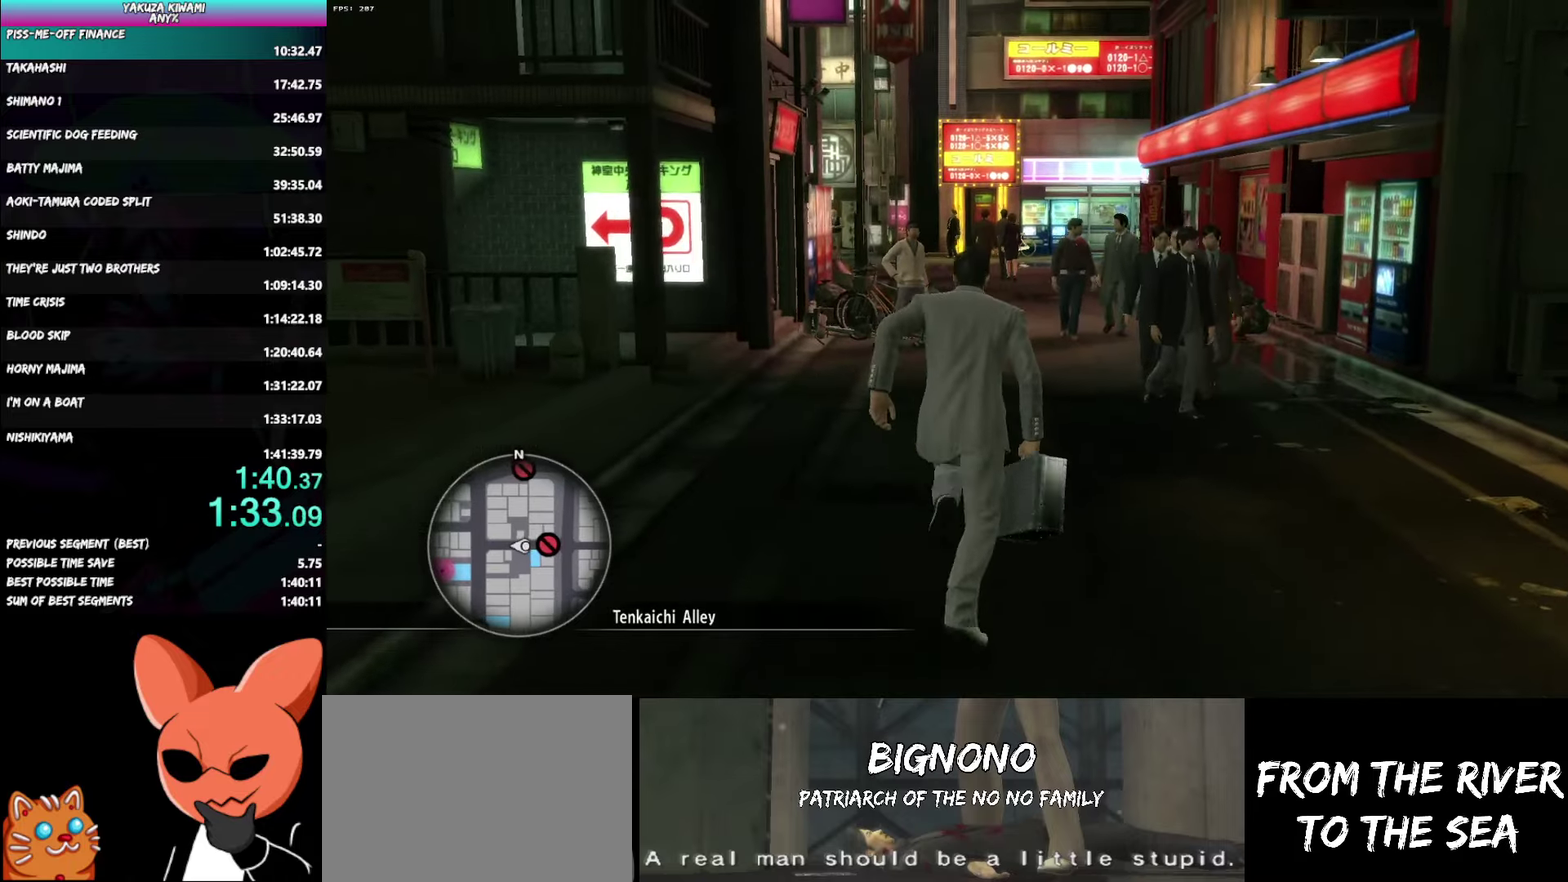
{"buttons": [], "left_stick": "up", "right_stick": "center", "button_events": []}
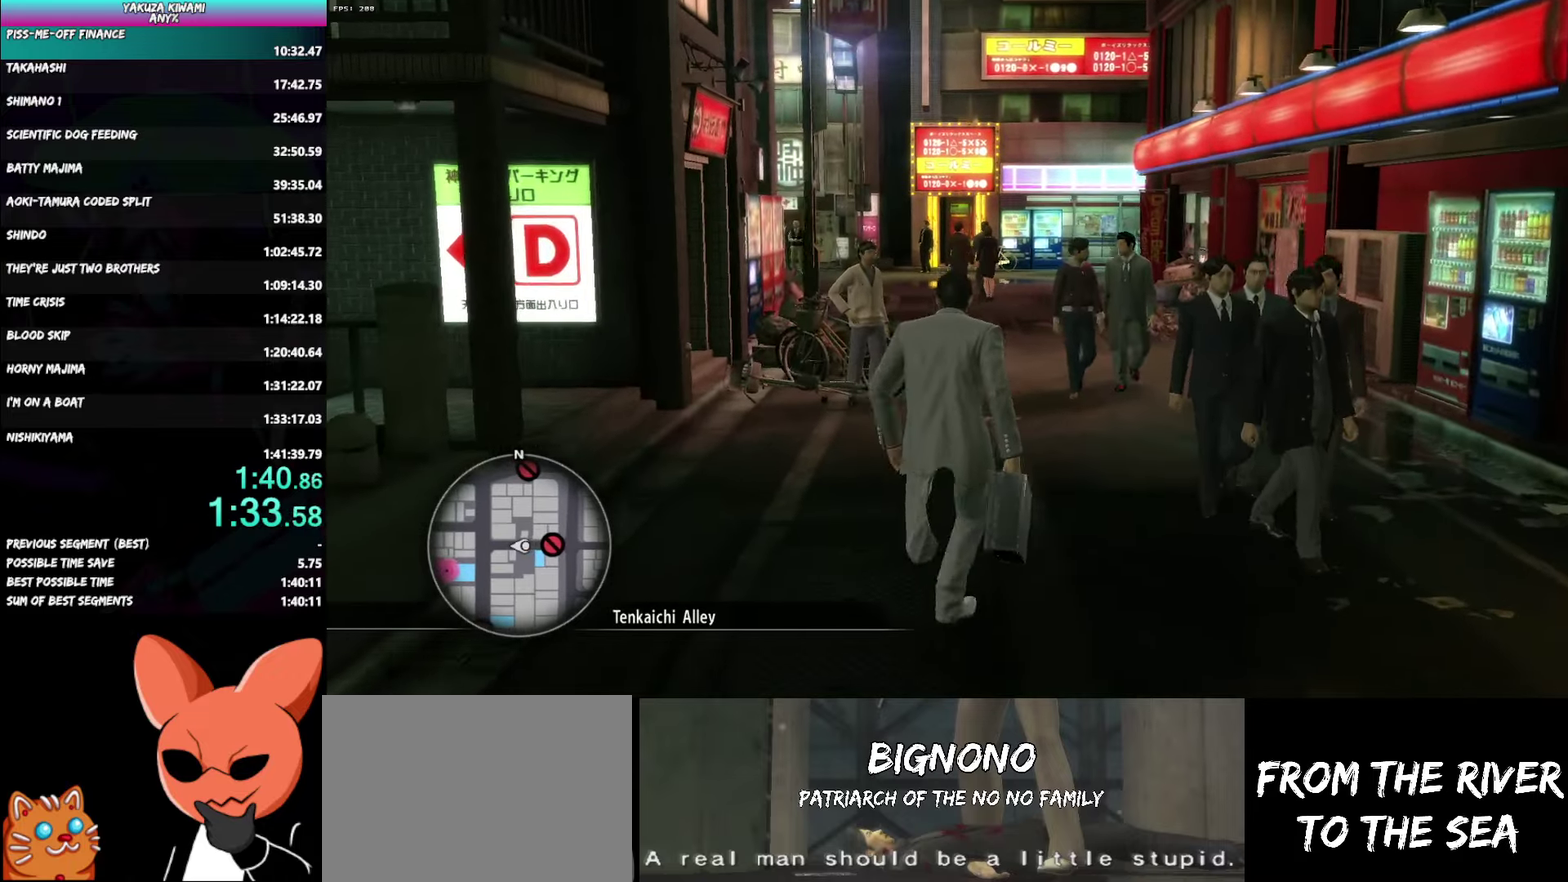
{"buttons": [], "left_stick": "up", "right_stick": "center", "button_events": []}
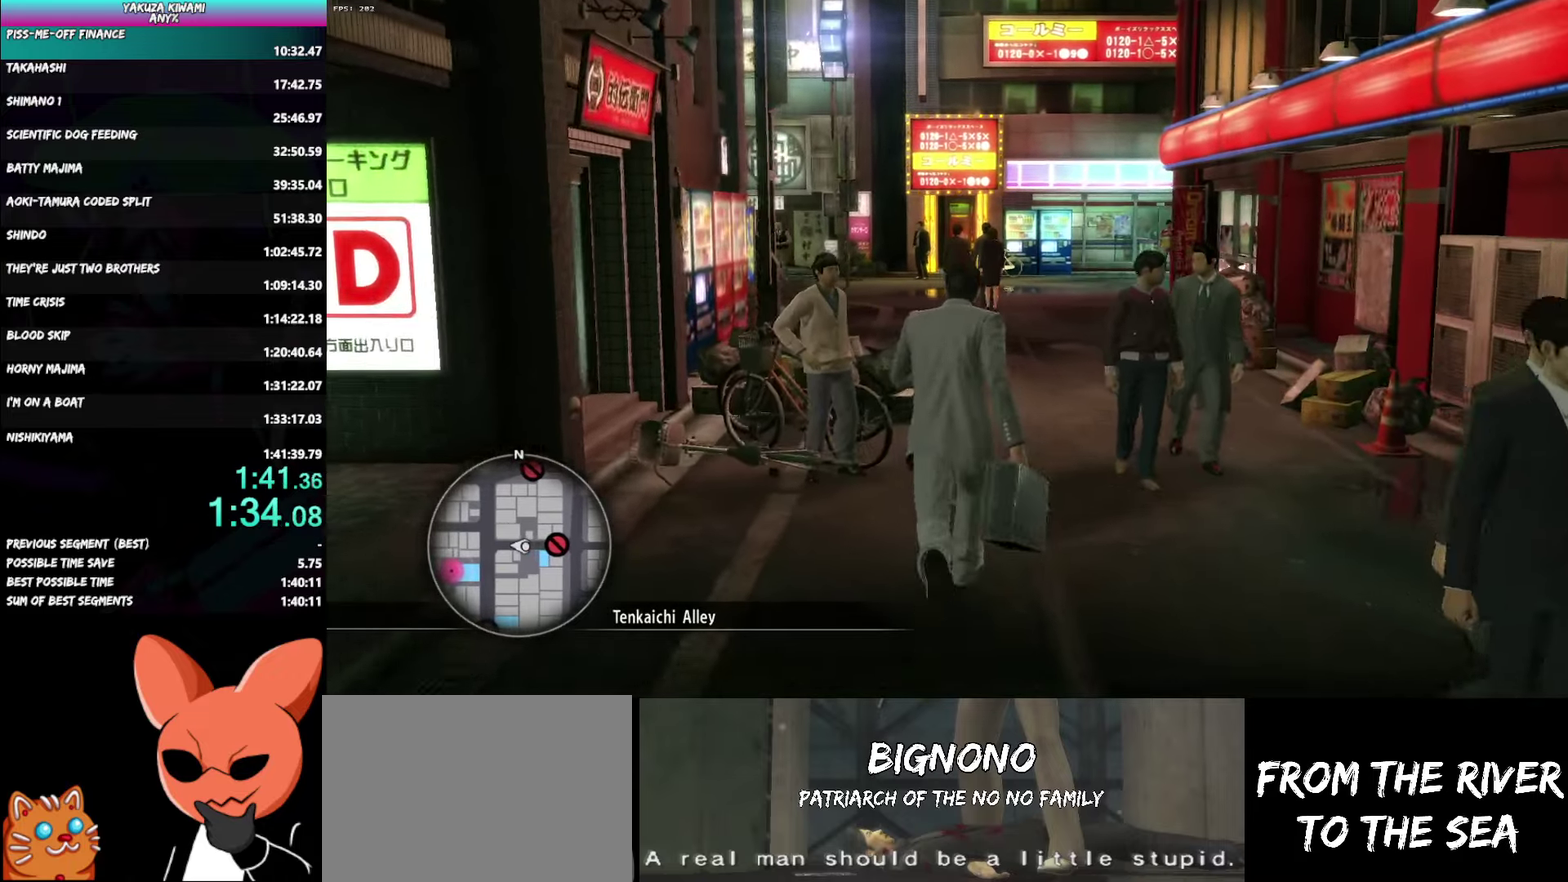
{"buttons": [], "left_stick": "up", "right_stick": "left", "button_events": []}
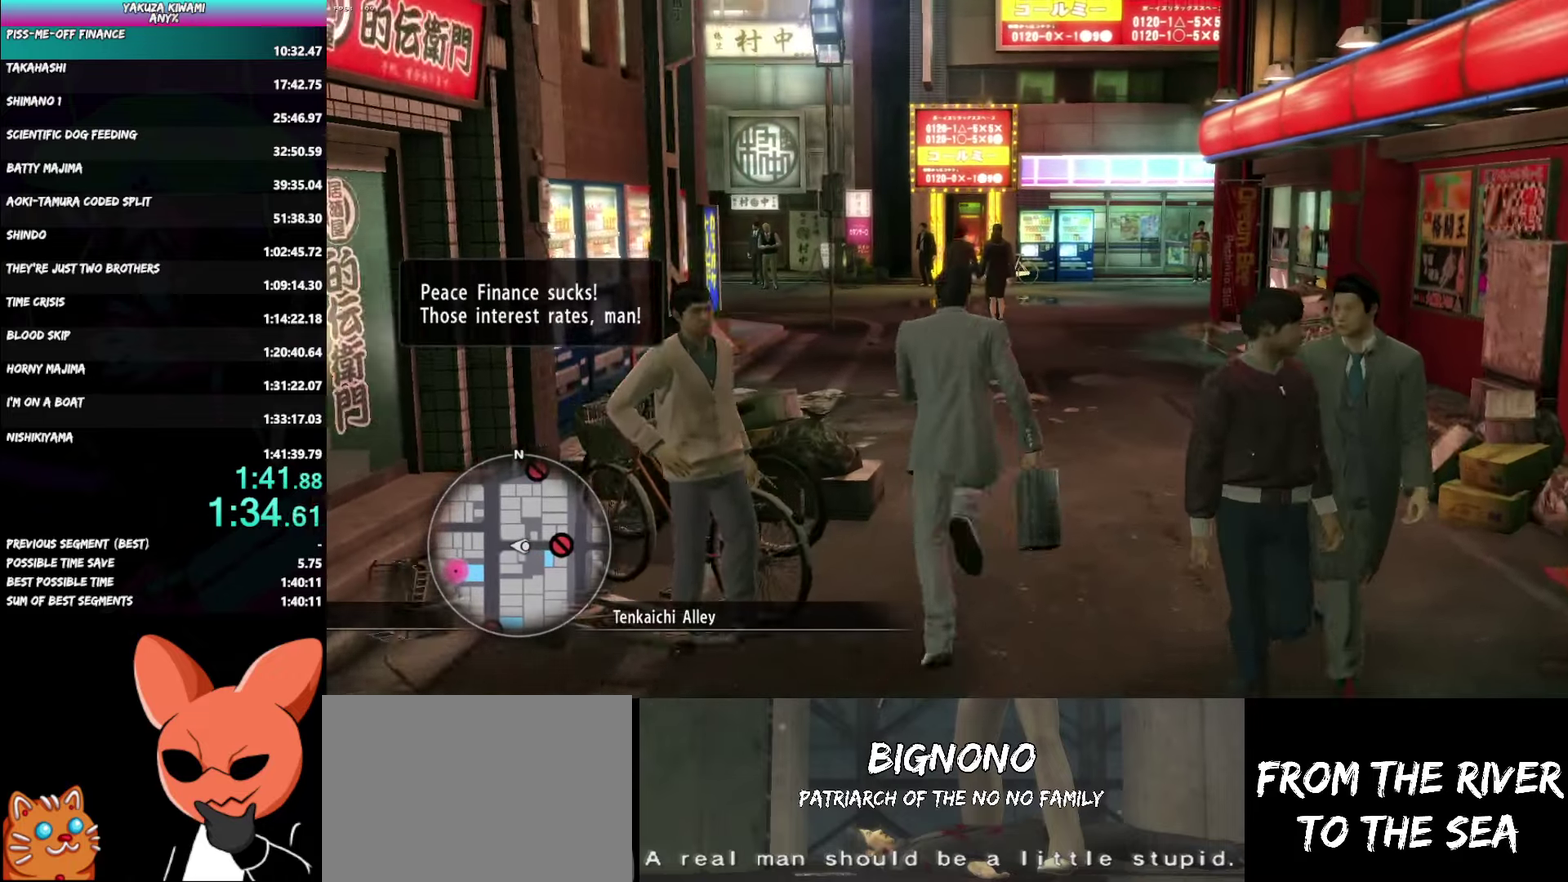
{"buttons": [], "left_stick": "up", "right_stick": "left", "button_events": []}
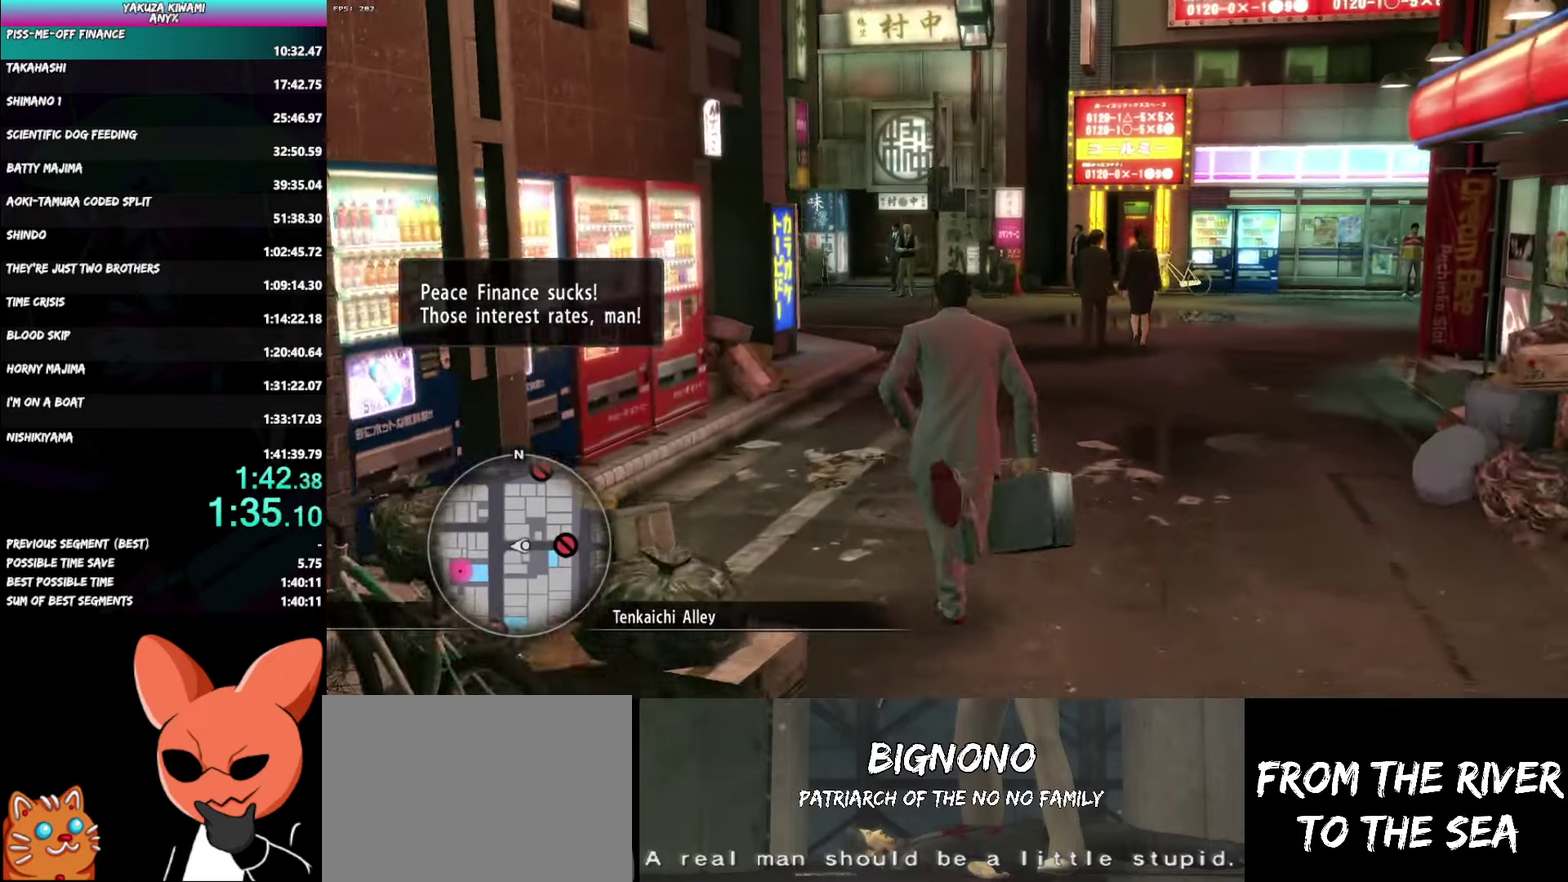
{"buttons": [], "left_stick": "up", "right_stick": "left", "button_events": []}
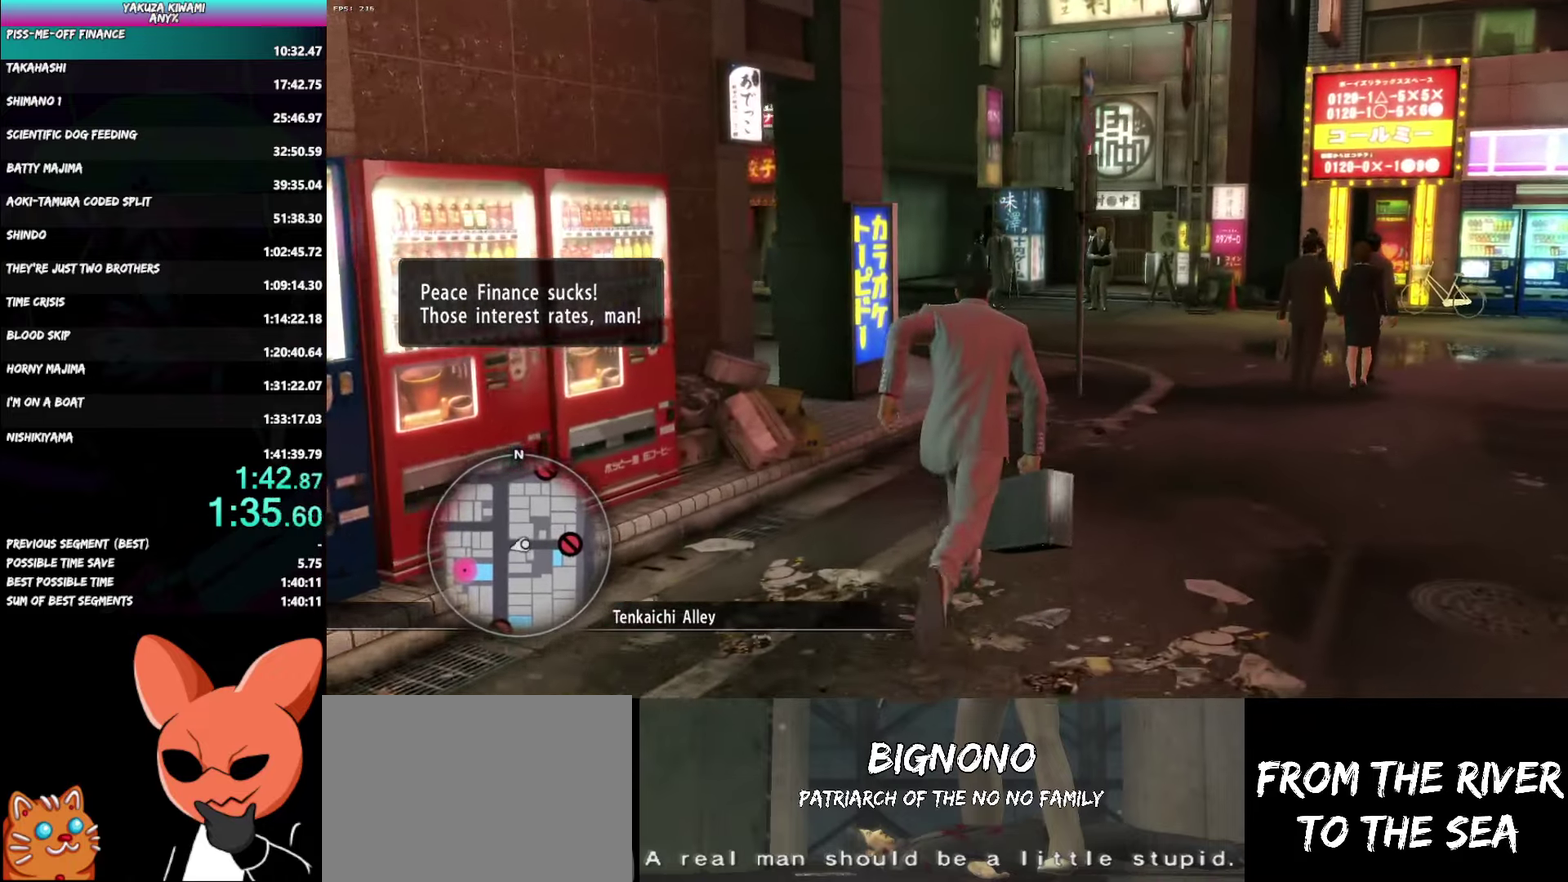
{"buttons": [], "left_stick": "up-right", "right_stick": "left", "button_events": []}
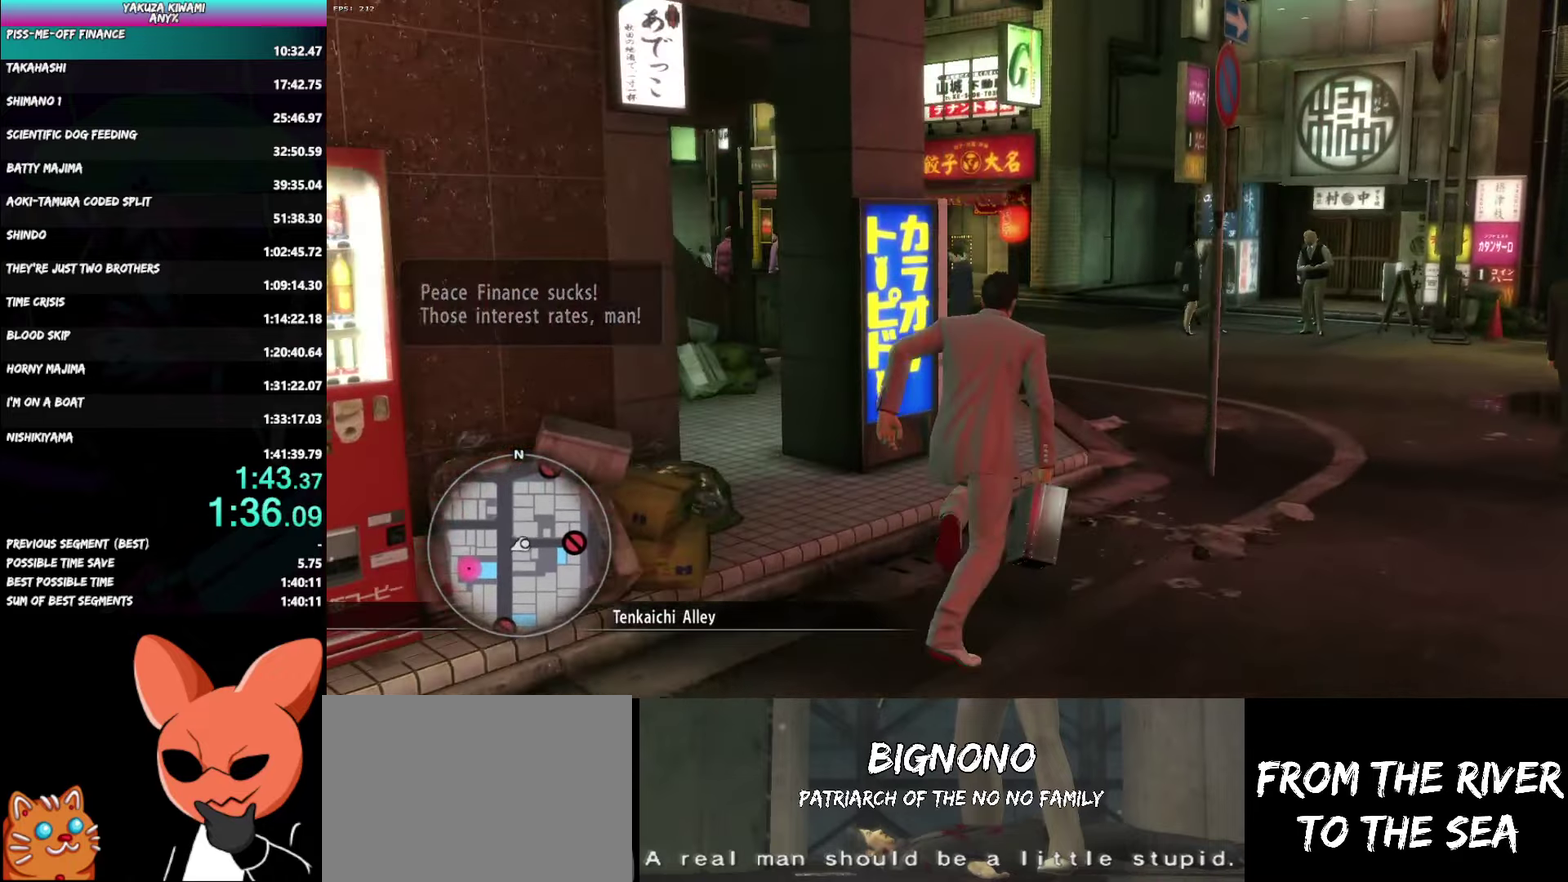
{"buttons": [], "left_stick": "up", "right_stick": "left", "button_events": []}
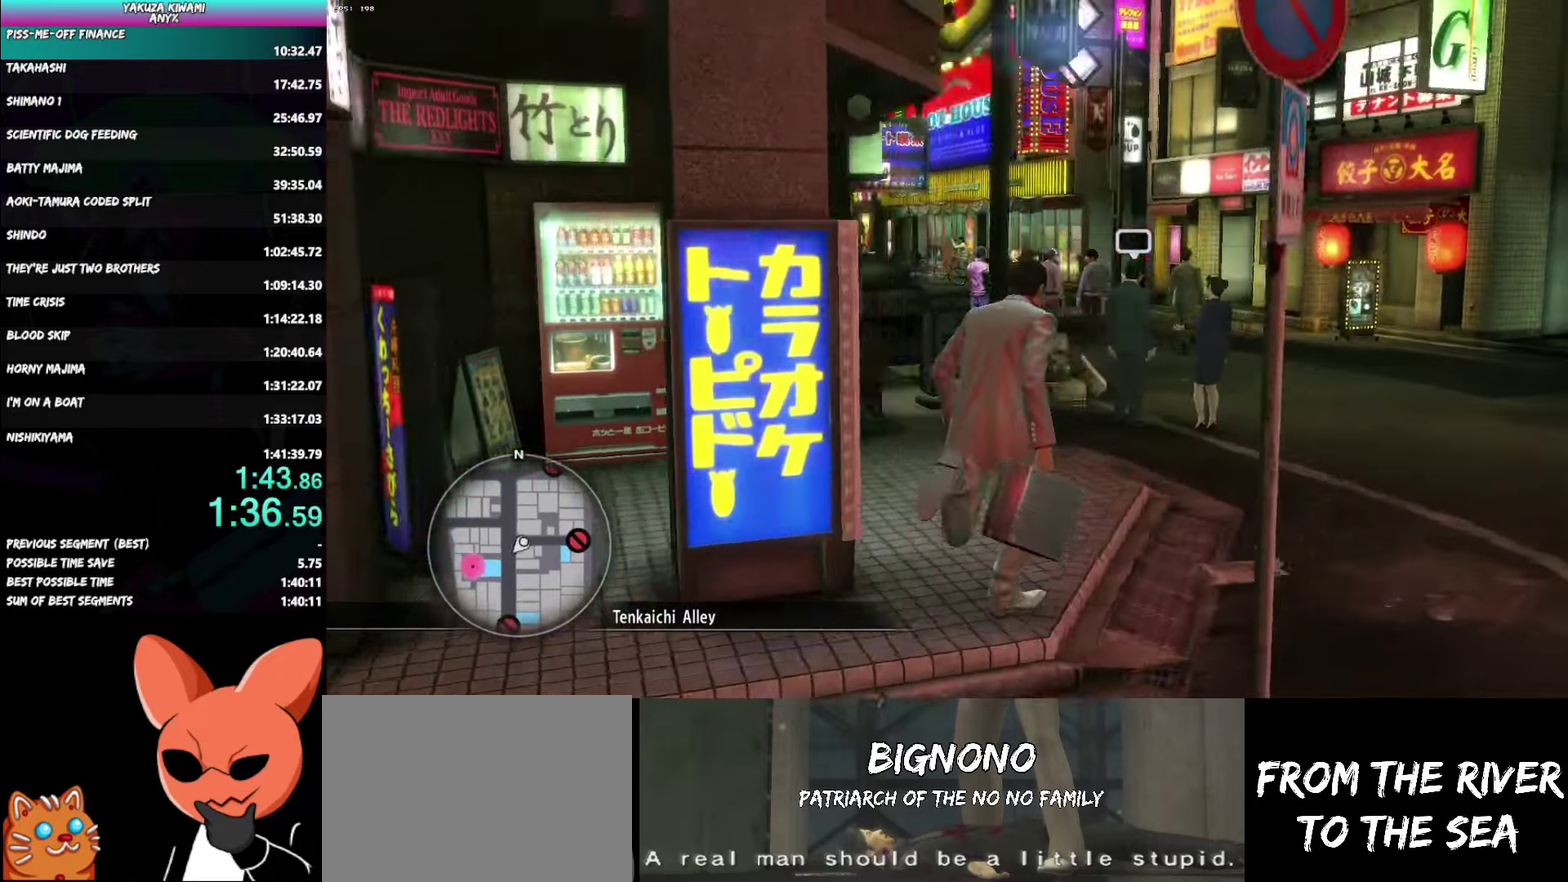
{"buttons": [], "left_stick": "up-right", "right_stick": "left", "button_events": []}
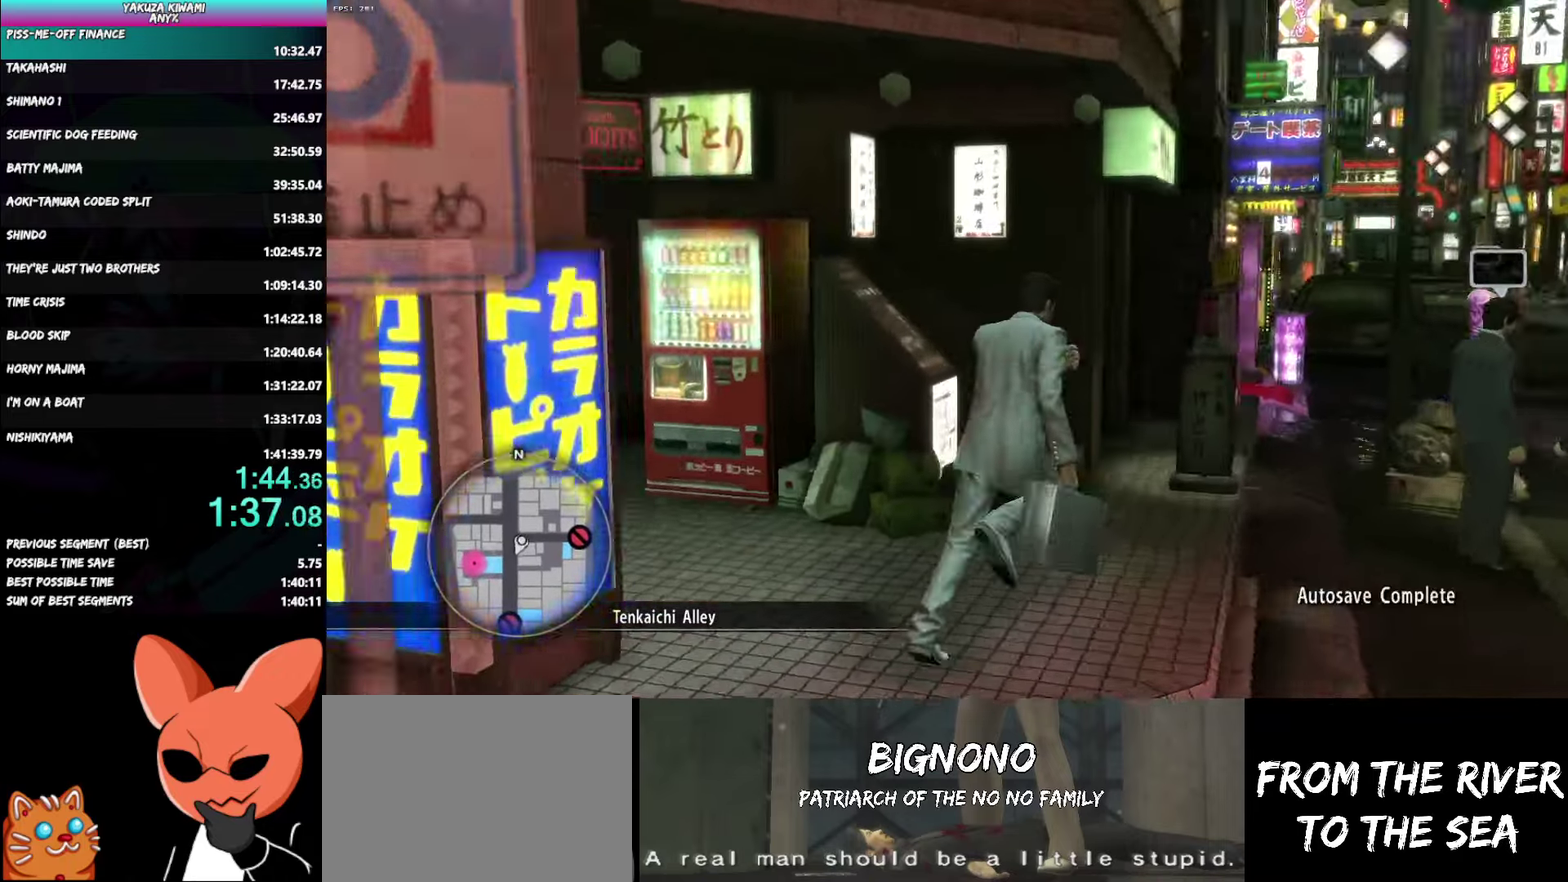
{"buttons": [], "left_stick": "up", "right_stick": "center", "button_events": []}
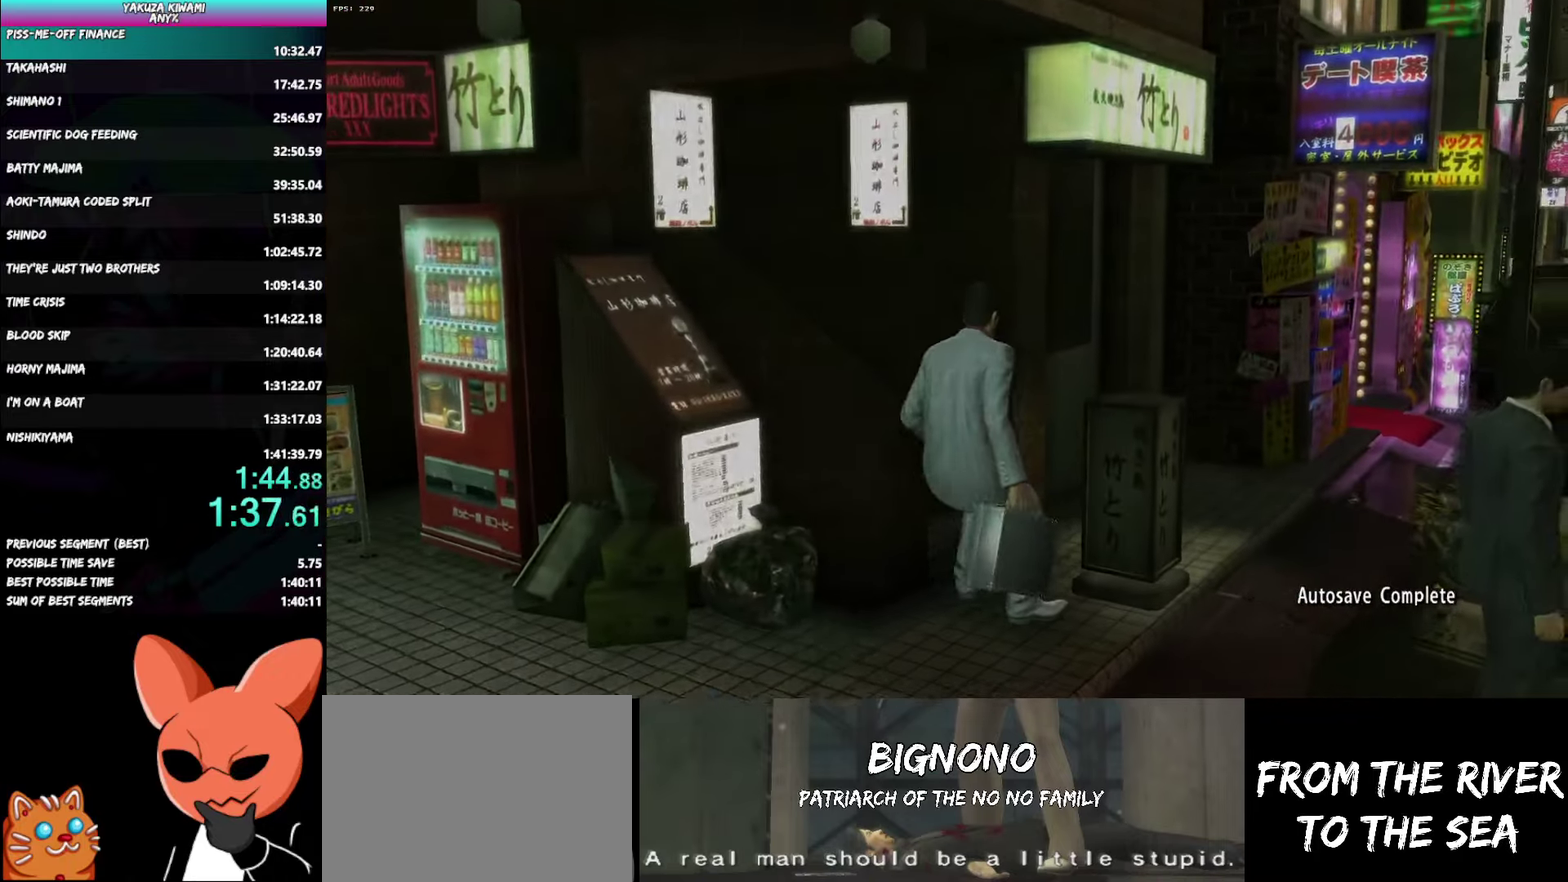
{"buttons": [], "left_stick": "center", "right_stick": "center", "button_events": []}
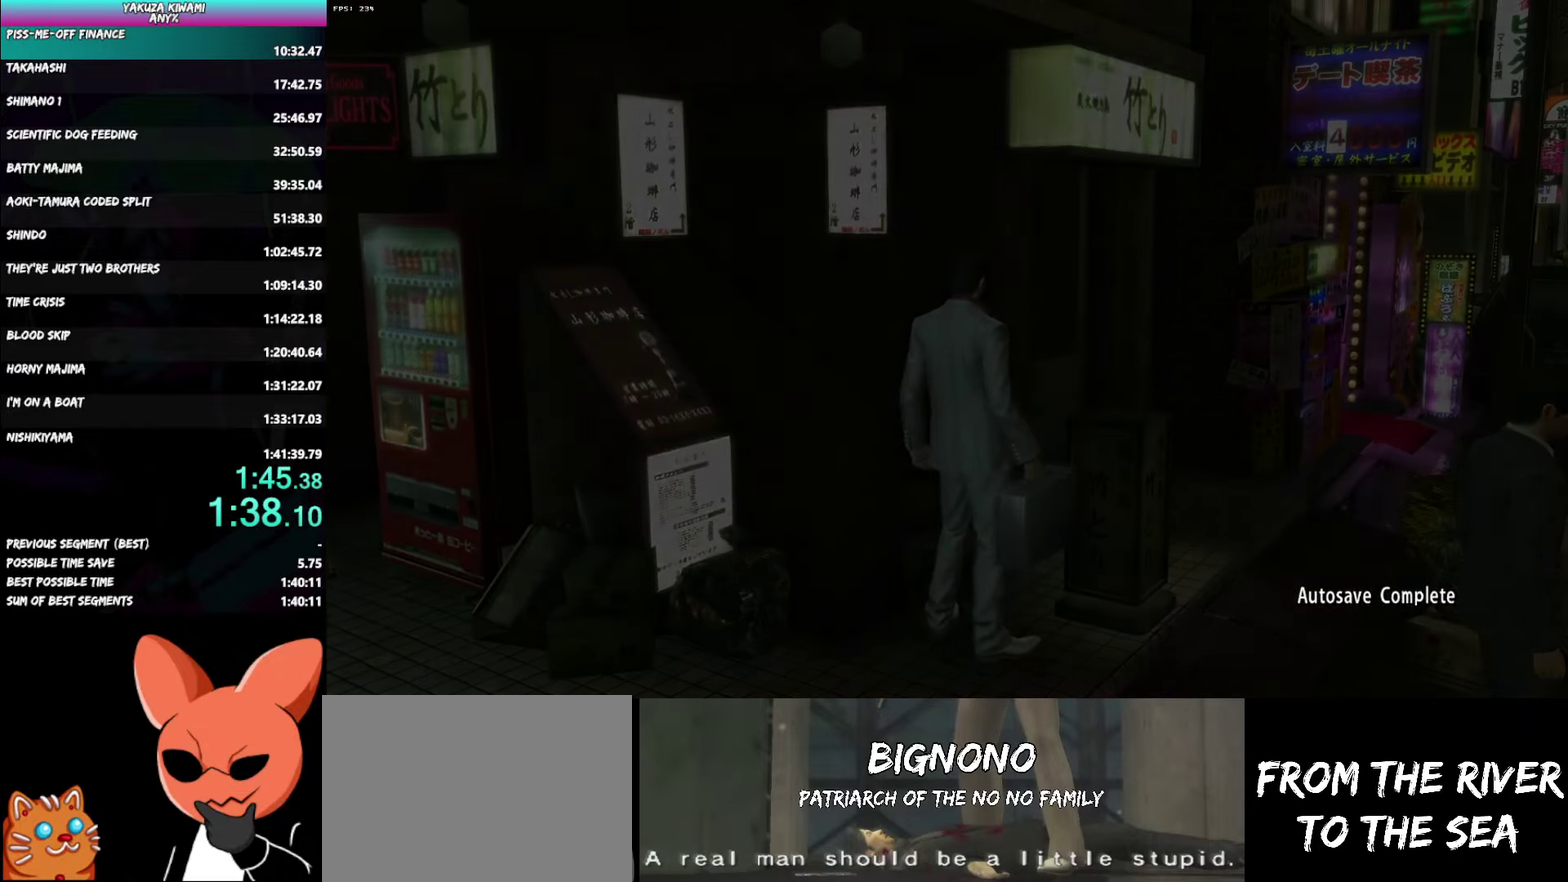
{"buttons": [], "left_stick": "center", "right_stick": "center", "button_events": []}
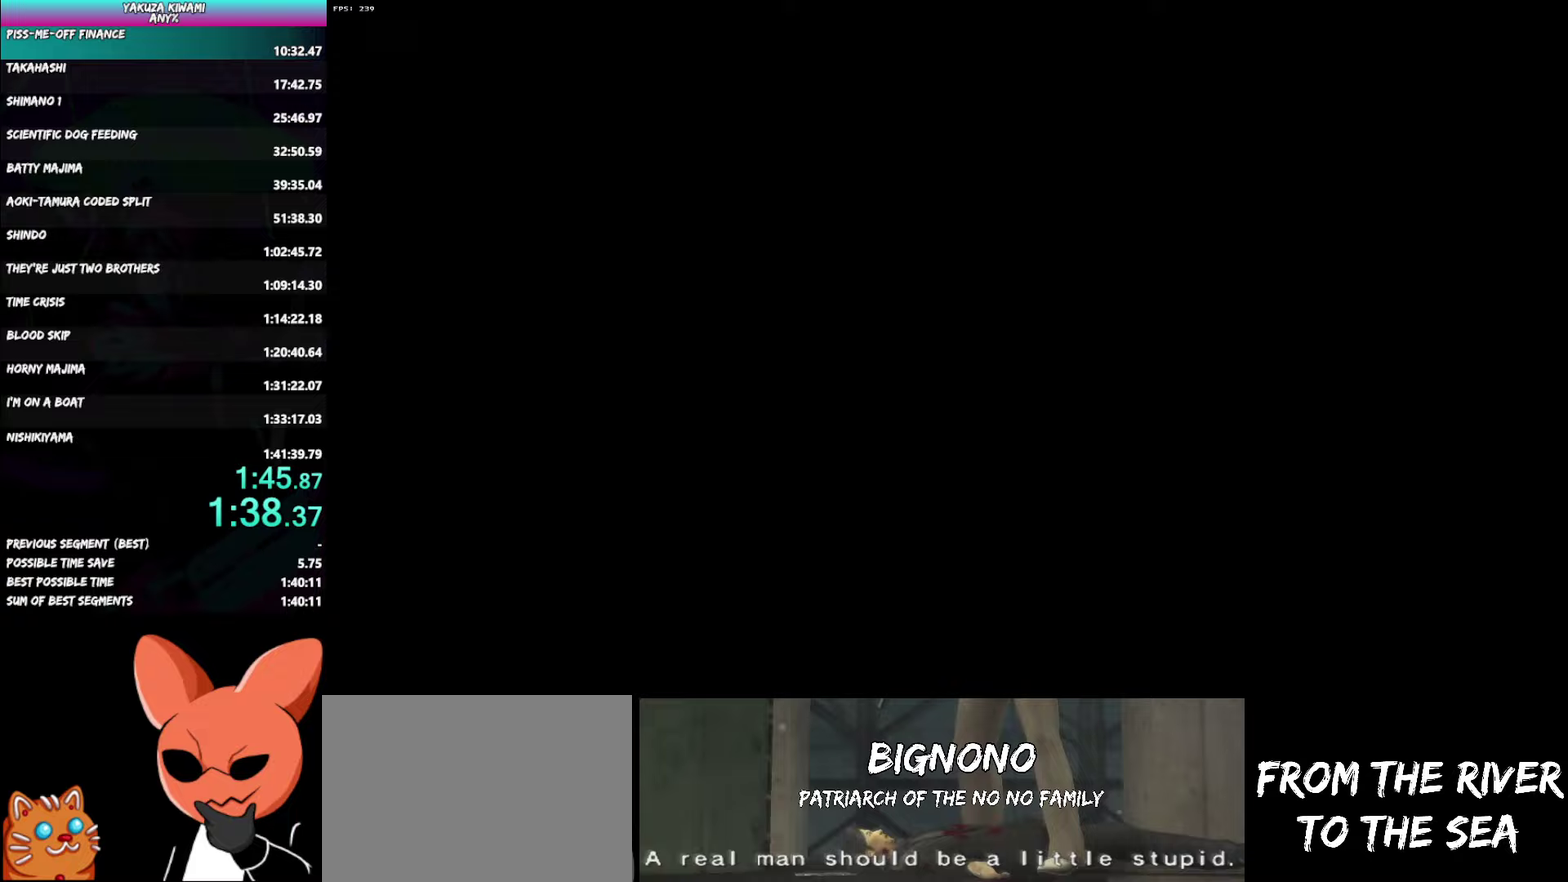
{"buttons": ["A", "DPAD_LEFT"], "left_stick": "center", "right_stick": "center", "button_events": [[33, "DPAD_LEFT", "down"], [333, "A", "down"], [433, "A", "up"], [500, "A", "down"]]}
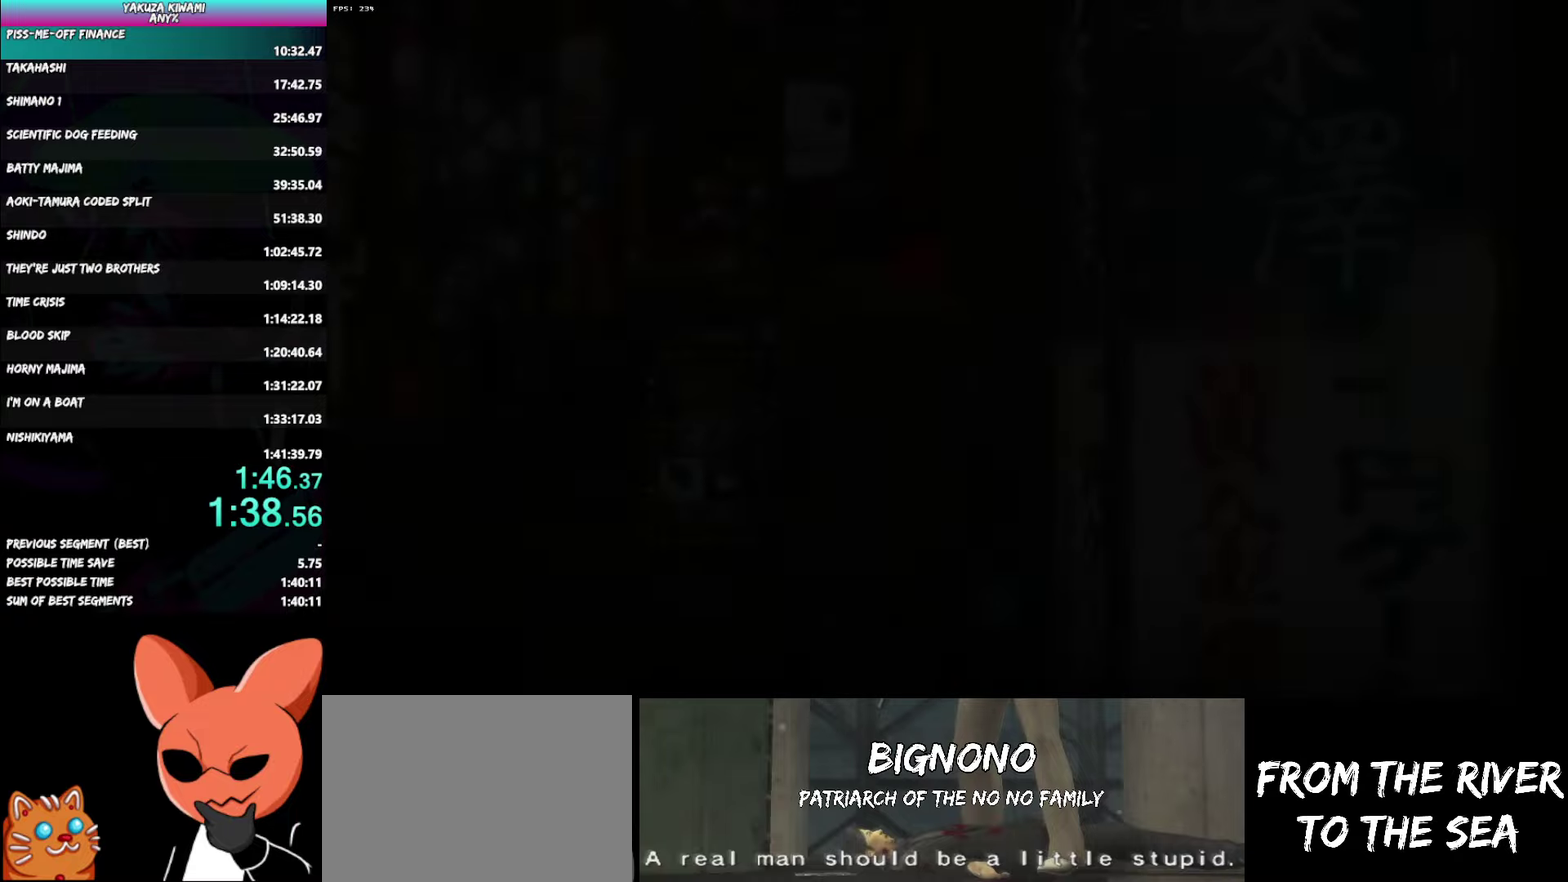
{"buttons": ["A", "DPAD_LEFT"], "left_stick": "center", "right_stick": "center", "button_events": [[50, "A", "up"], [150, "A", "down"], [183, "A", "up"], [233, "A", "down"], [283, "A", "up"], [367, "A", "down"], [417, "A", "up"], [483, "A", "down"]]}
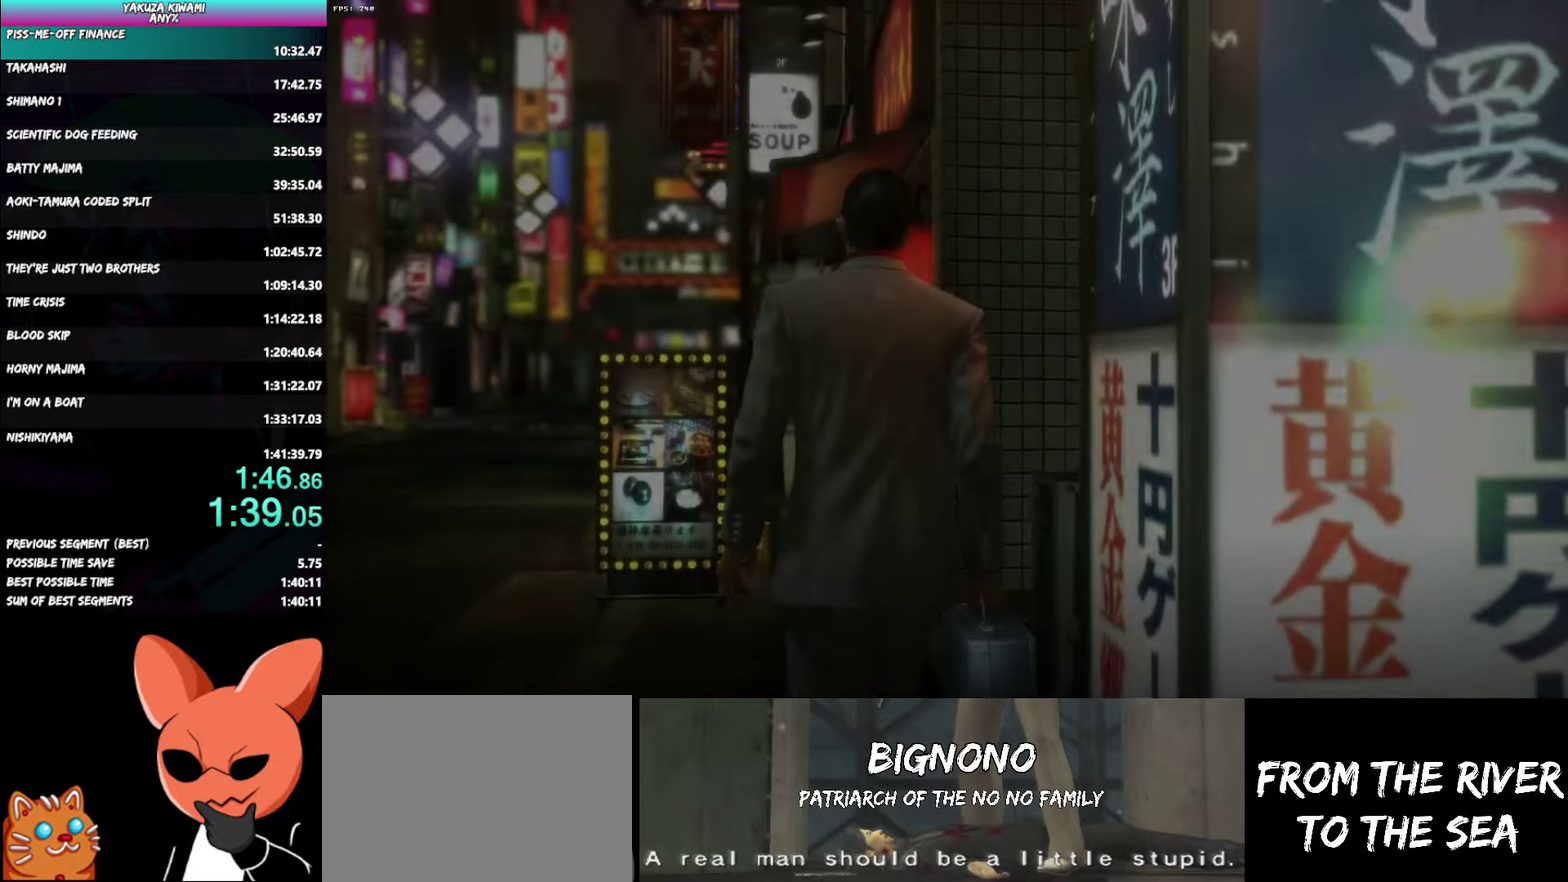
{"buttons": ["DPAD_LEFT"], "left_stick": "center", "right_stick": "center", "button_events": [[17, "A", "up"], [117, "A", "down"], [133, "A", "up"], [217, "A", "down"], [267, "A", "up"], [367, "A", "down"], [383, "A", "up"], [433, "A", "down"], [500, "A", "up"]]}
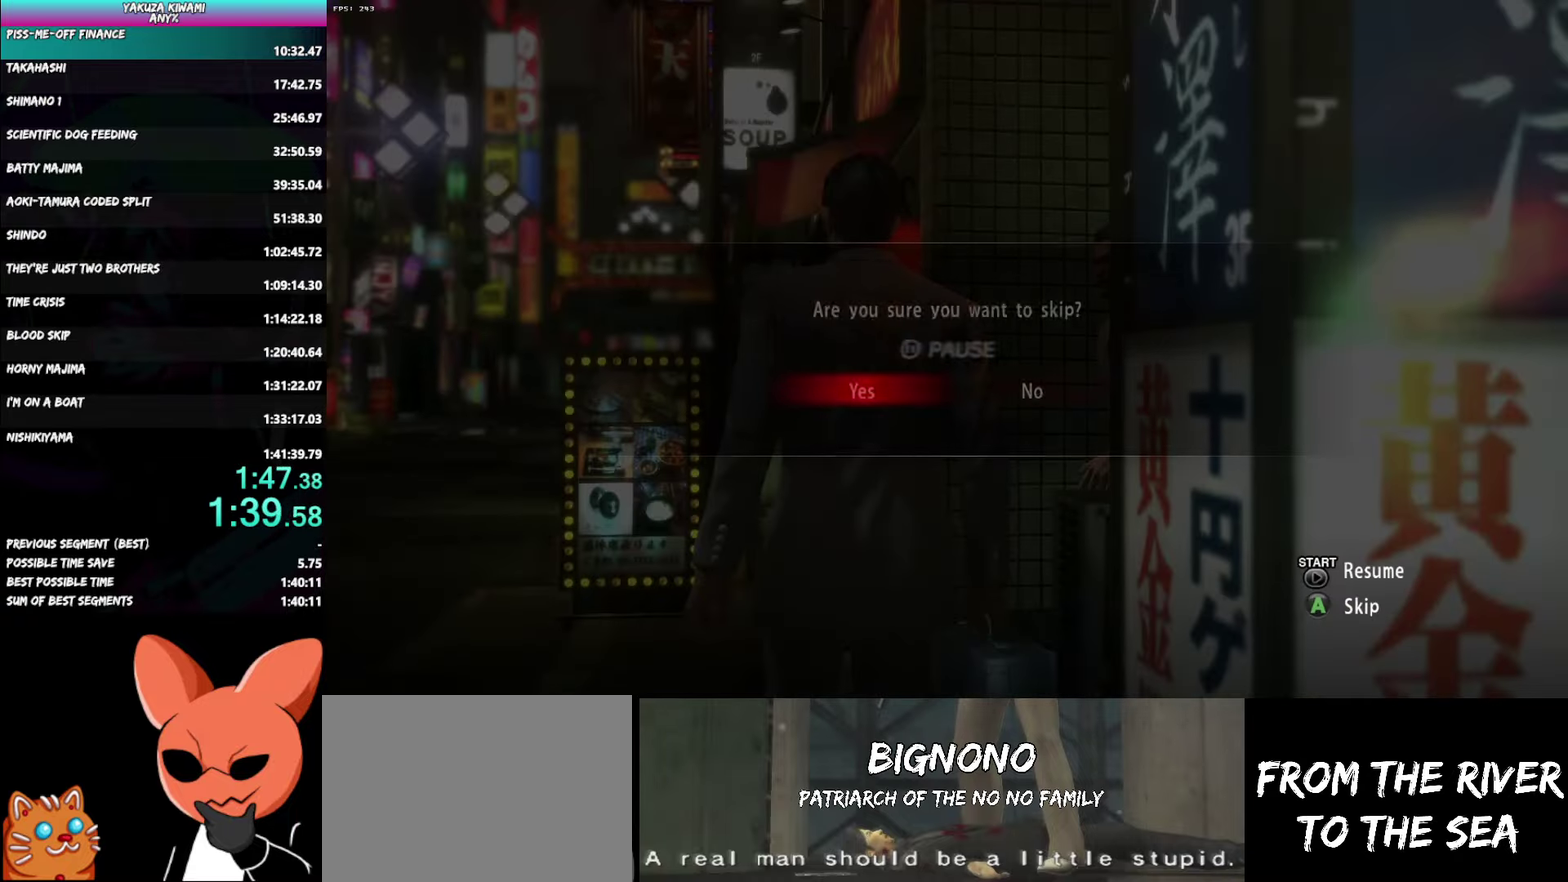
{"buttons": [], "left_stick": "center", "right_stick": "center", "button_events": [[33, "A", "down"], [83, "A", "up"], [133, "A", "down"], [167, "A", "up"], [333, "DPAD_LEFT", "up"]]}